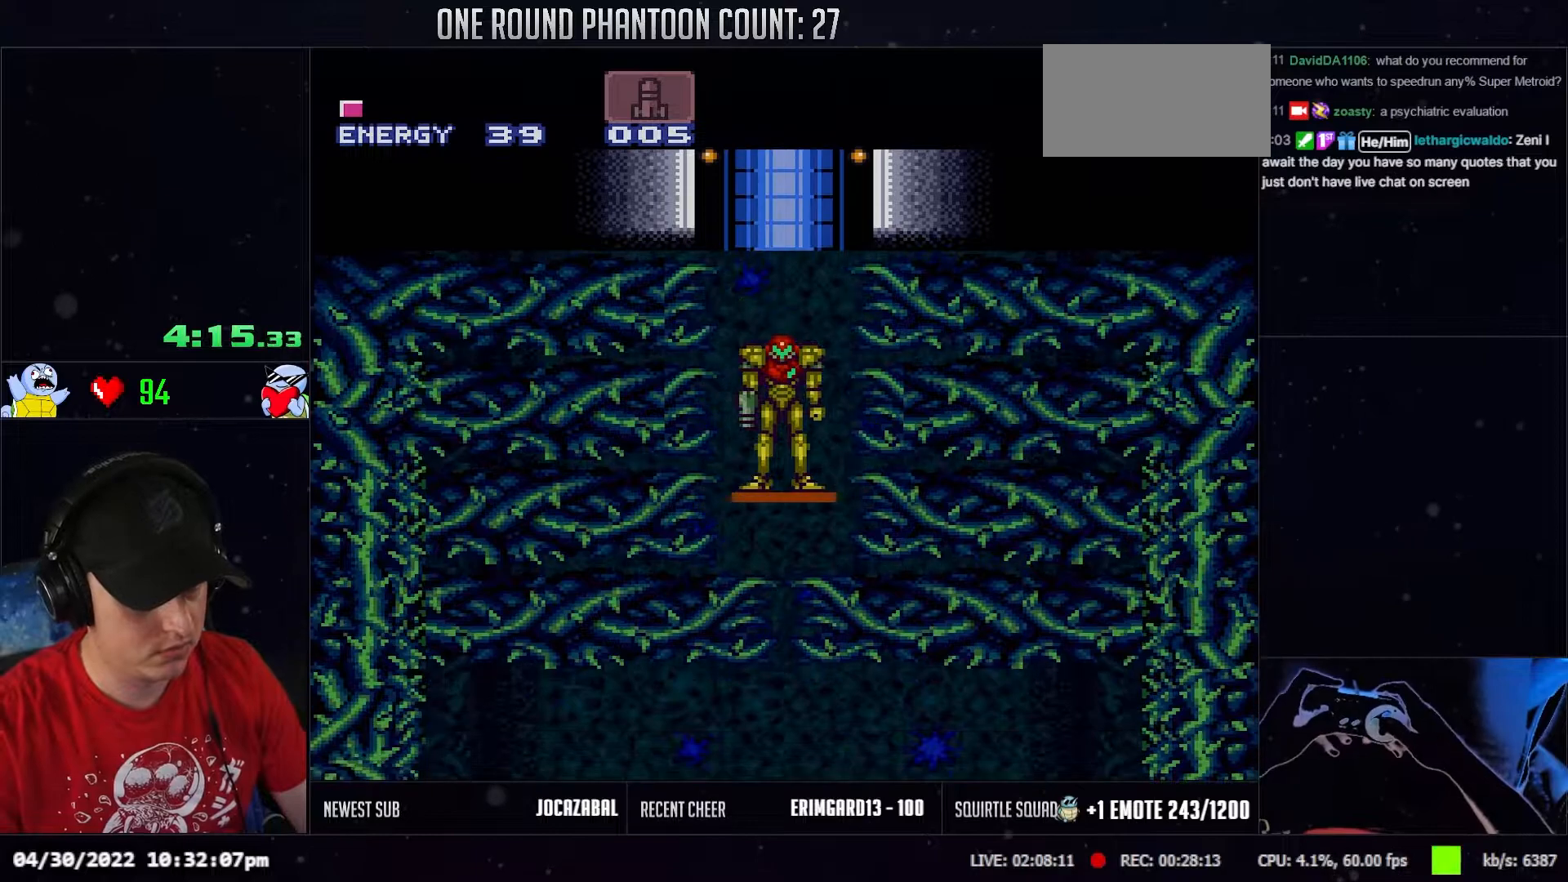
Gameplay with a controller (Nintendo layout); each line is a JSON object with the inputs held at the frame after it. "events" lists button and stick changes between this image and that frame as [ms after this image, input, new state], when the widget could be followed in between. Not read: A B L3 R3 X Y.
{"buttons": ["DPAD_RIGHT"], "events": [[400, "DPAD_RIGHT", "down"]]}
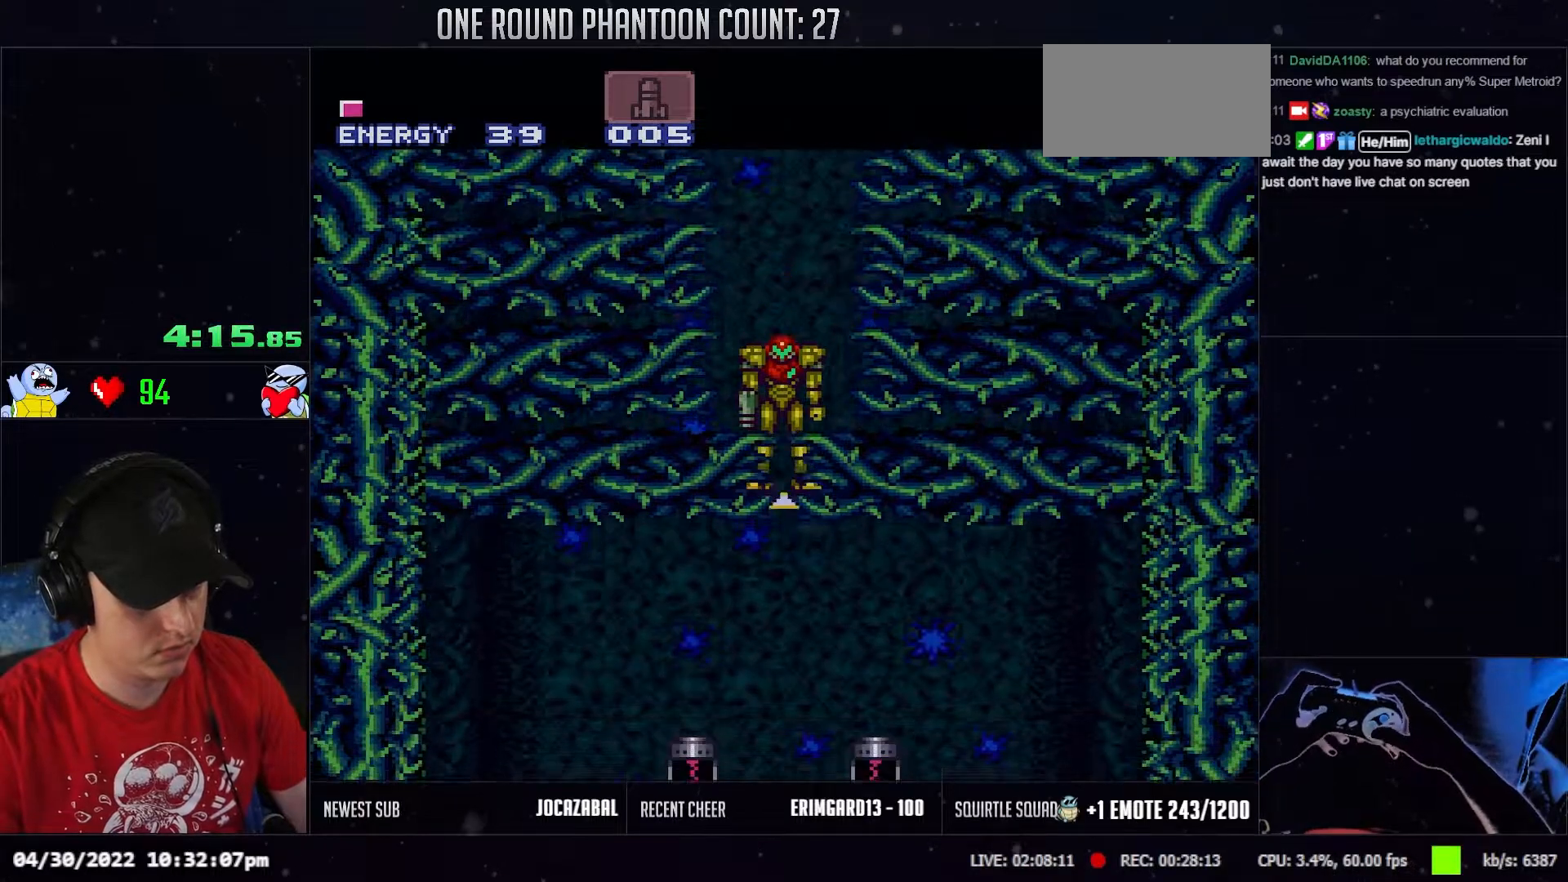
{"buttons": ["DPAD_RIGHT"], "events": []}
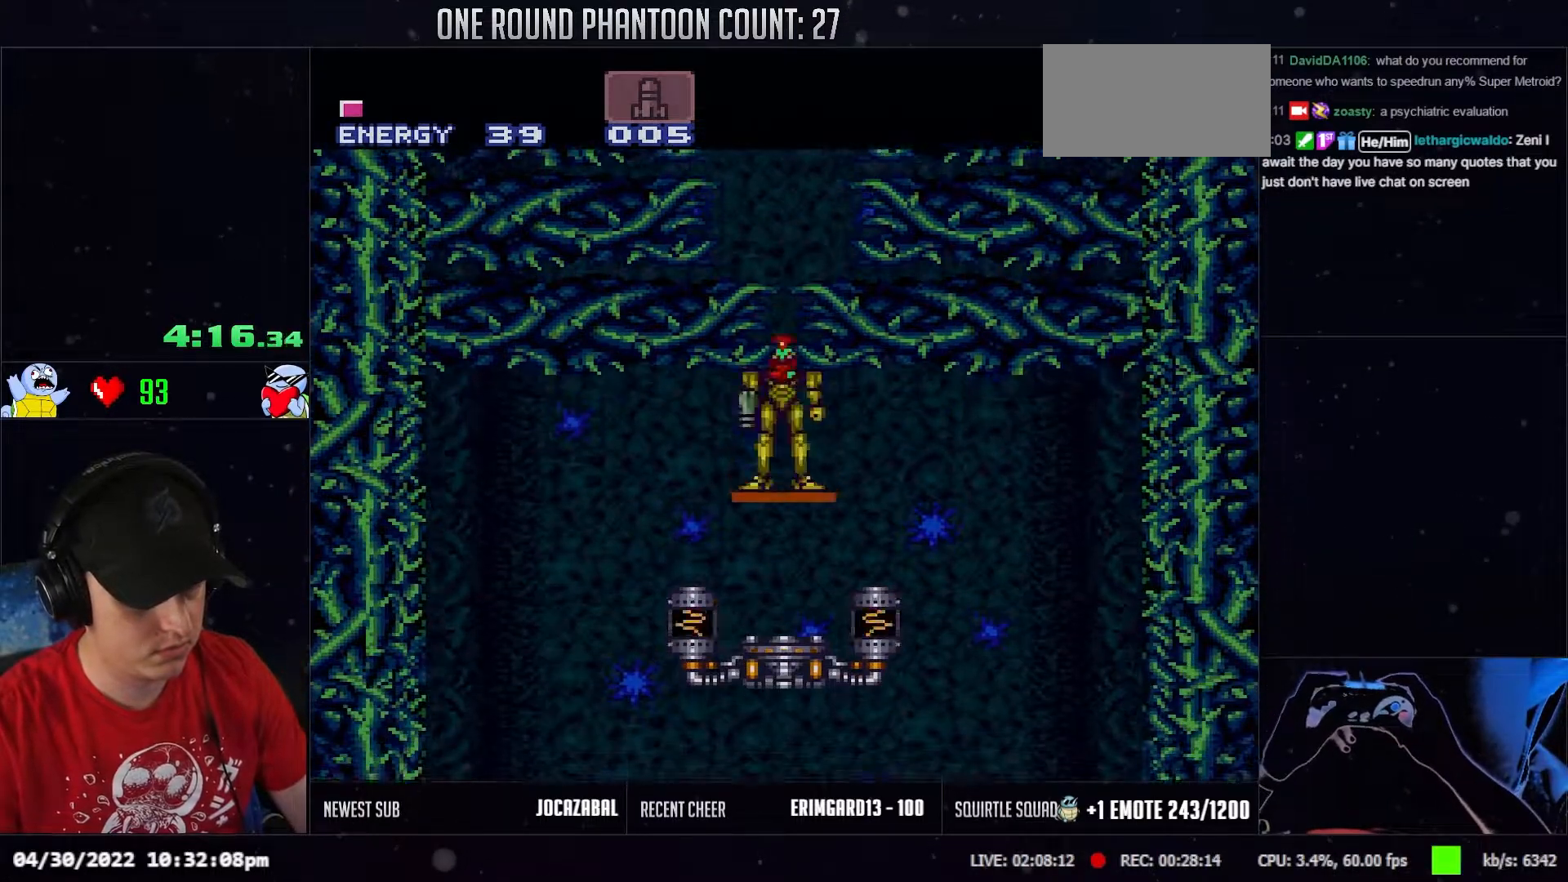
{"buttons": ["DPAD_RIGHT"], "events": [[17, "L1", "down"], [117, "L1", "up"], [217, "L1", "down"], [283, "L1", "up"]]}
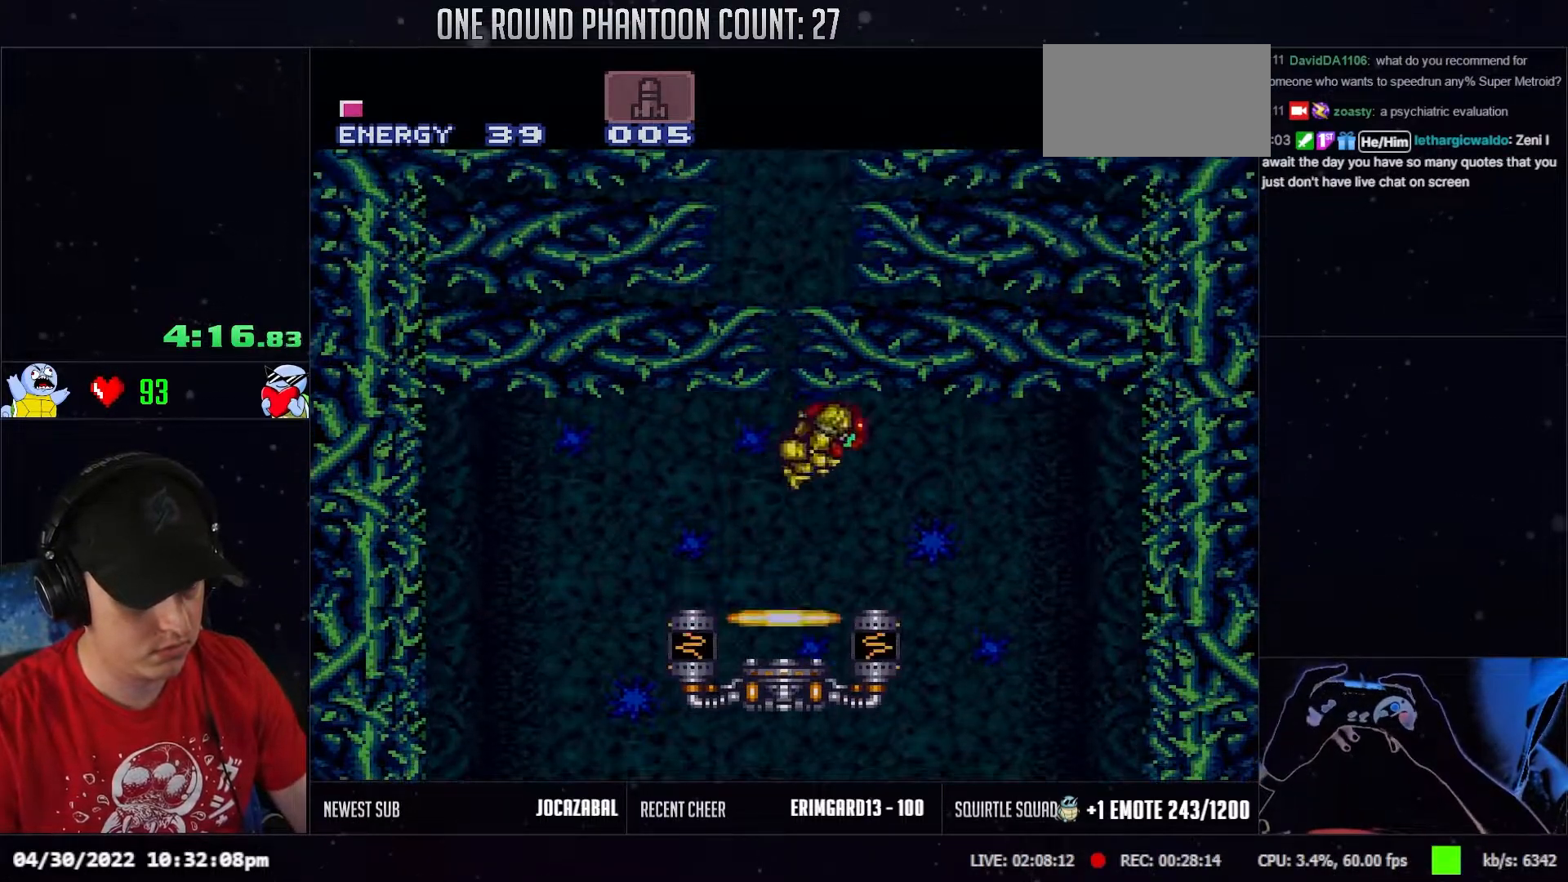
{"buttons": ["DPAD_LEFT"], "events": [[300, "DPAD_RIGHT", "up"], [367, "DPAD_LEFT", "down"]]}
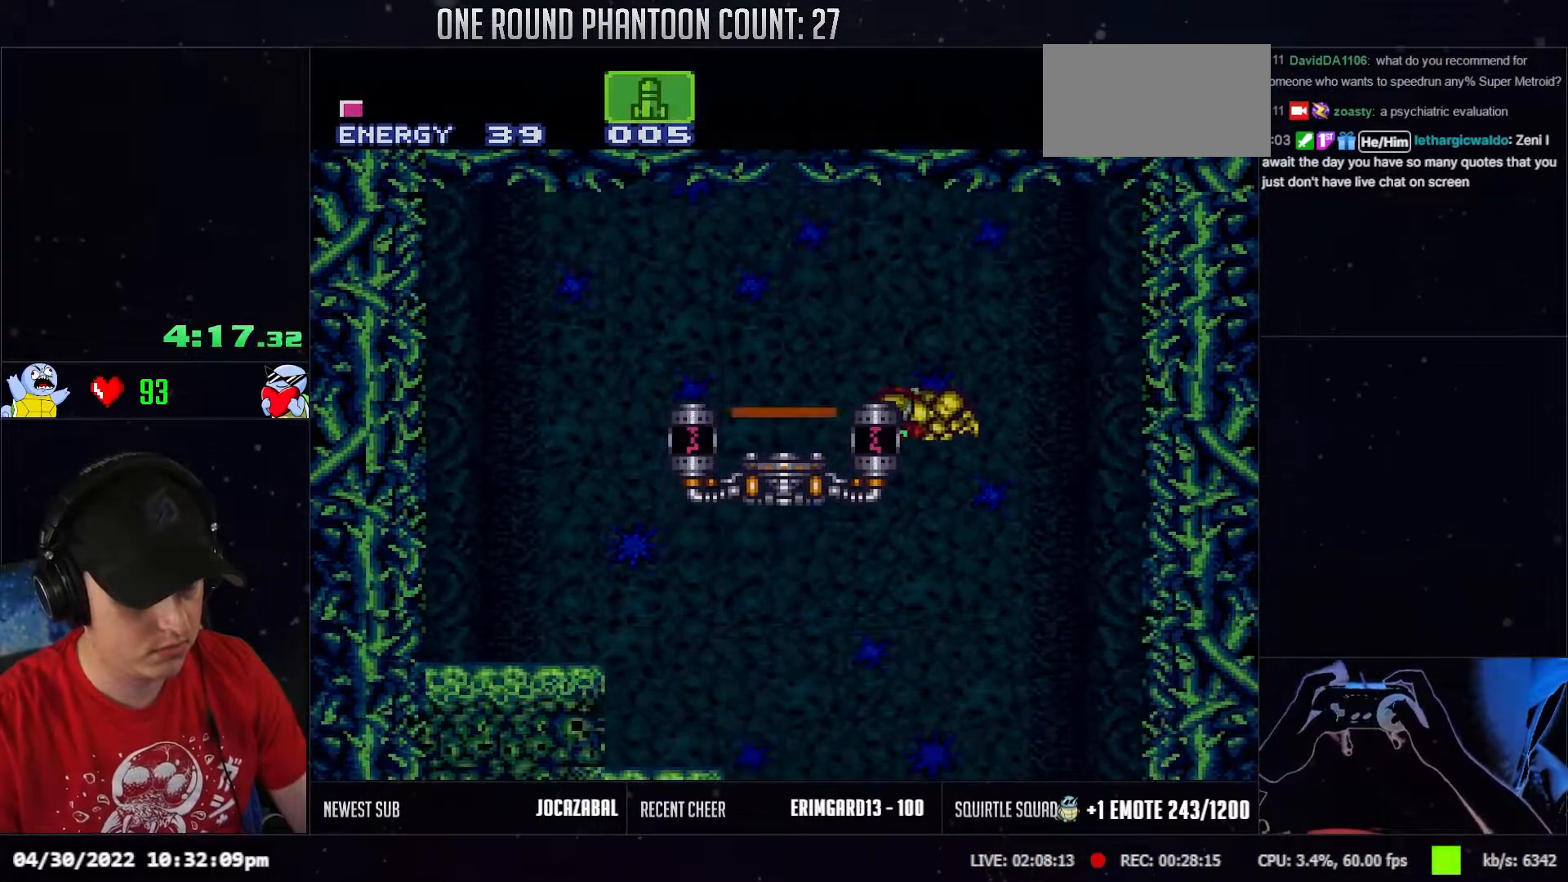
{"buttons": ["L1", "DPAD_DOWN"], "events": [[17, "L1", "down"], [383, "DPAD_DOWN", "down"], [383, "DPAD_LEFT", "up"]]}
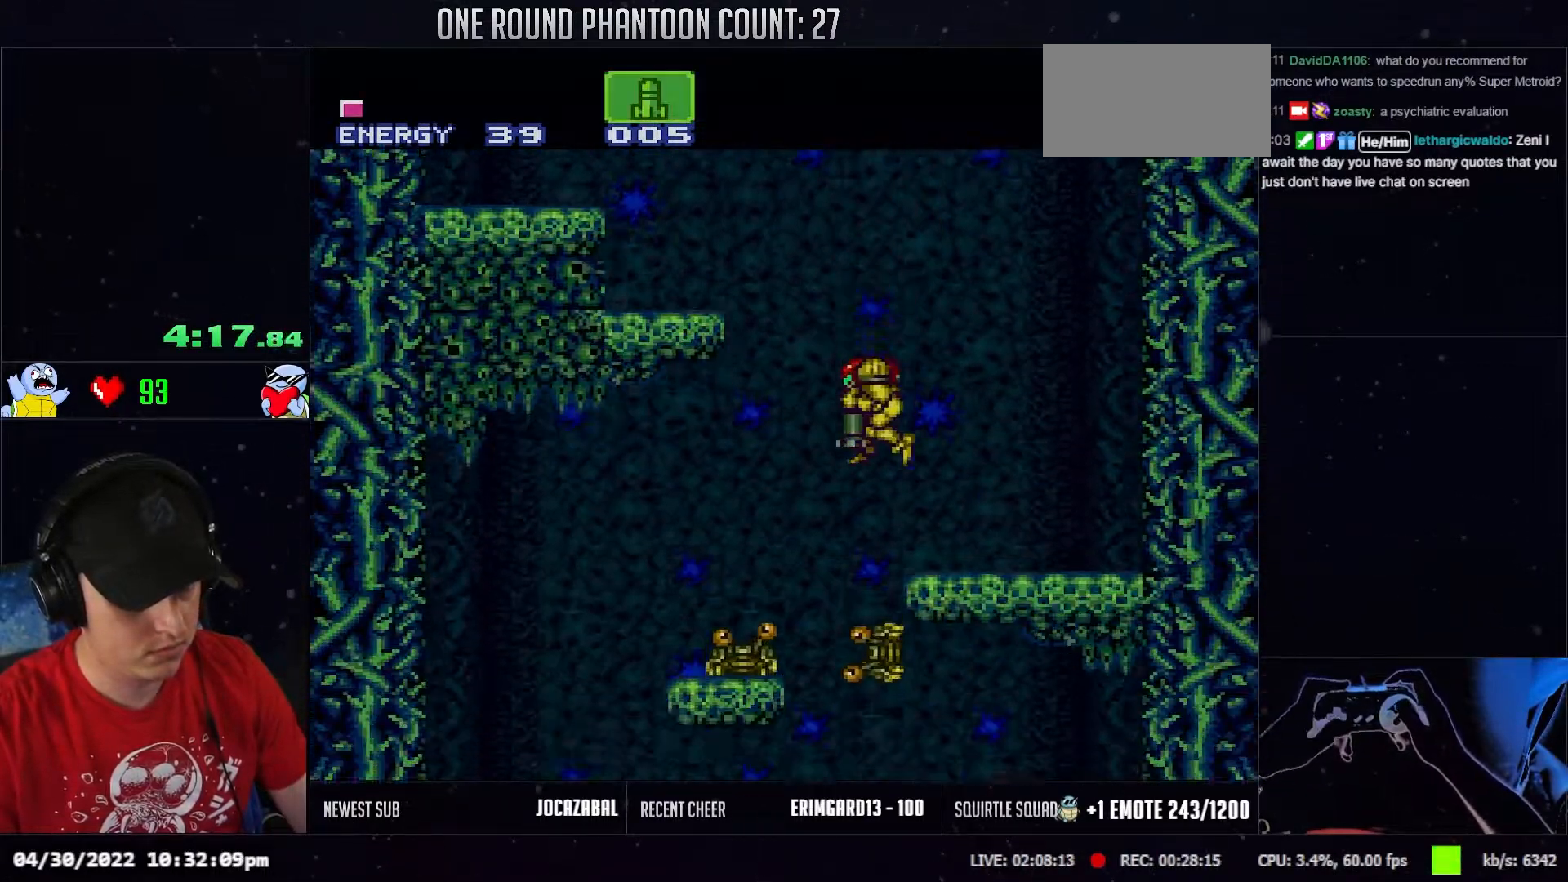
{"buttons": ["L1"], "events": [[167, "DPAD_RIGHT", "down"], [183, "DPAD_DOWN", "up"], [300, "DPAD_RIGHT", "up"]]}
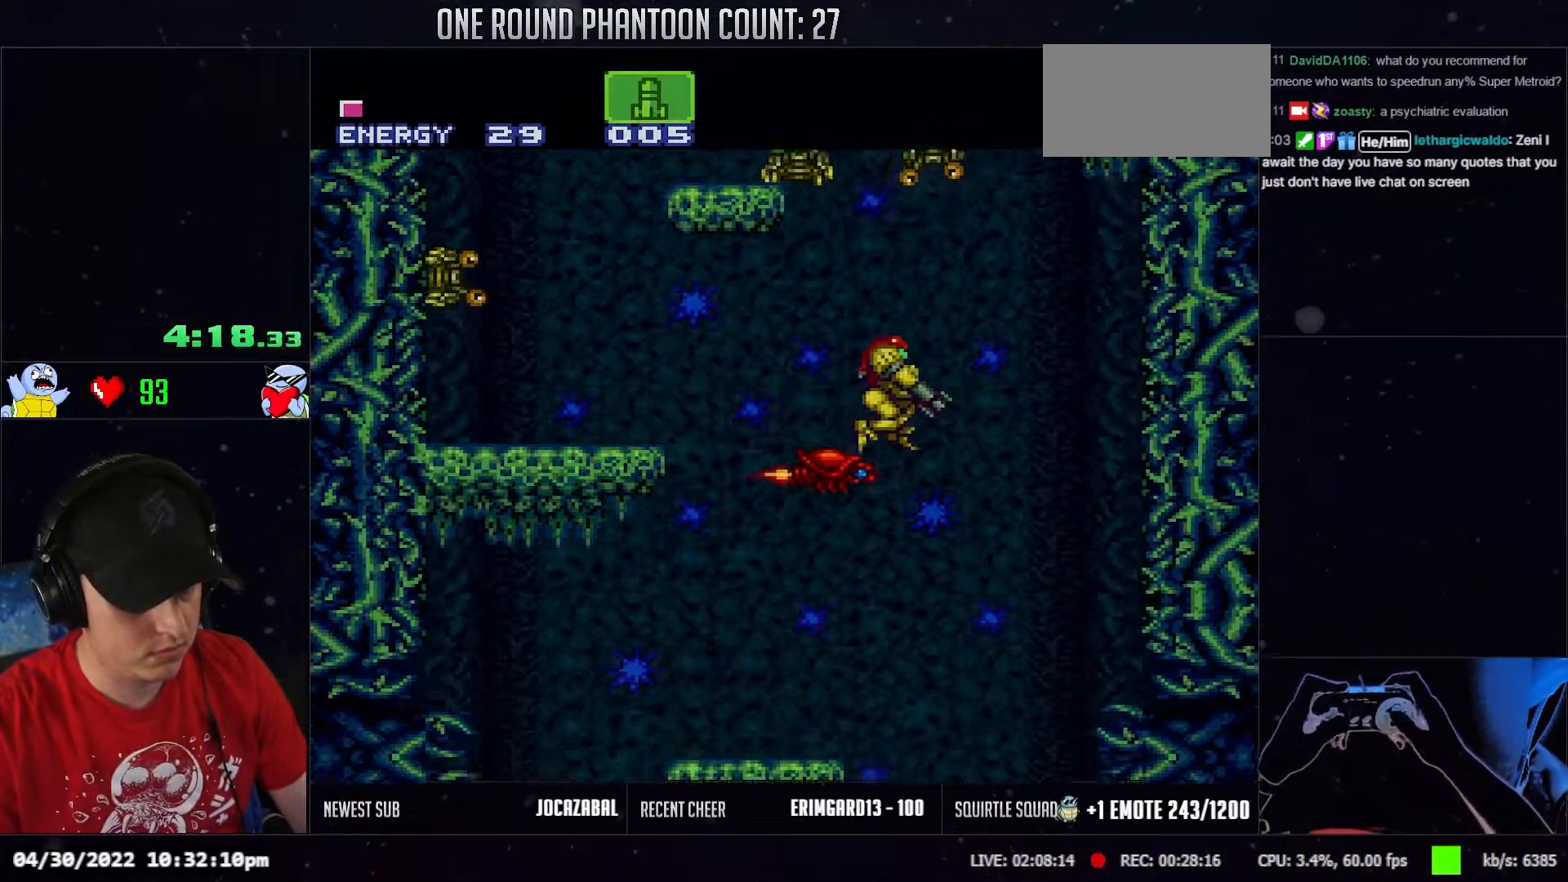
{"buttons": [], "events": [[167, "DPAD_RIGHT", "down"], [350, "L1", "up"], [367, "DPAD_RIGHT", "up"]]}
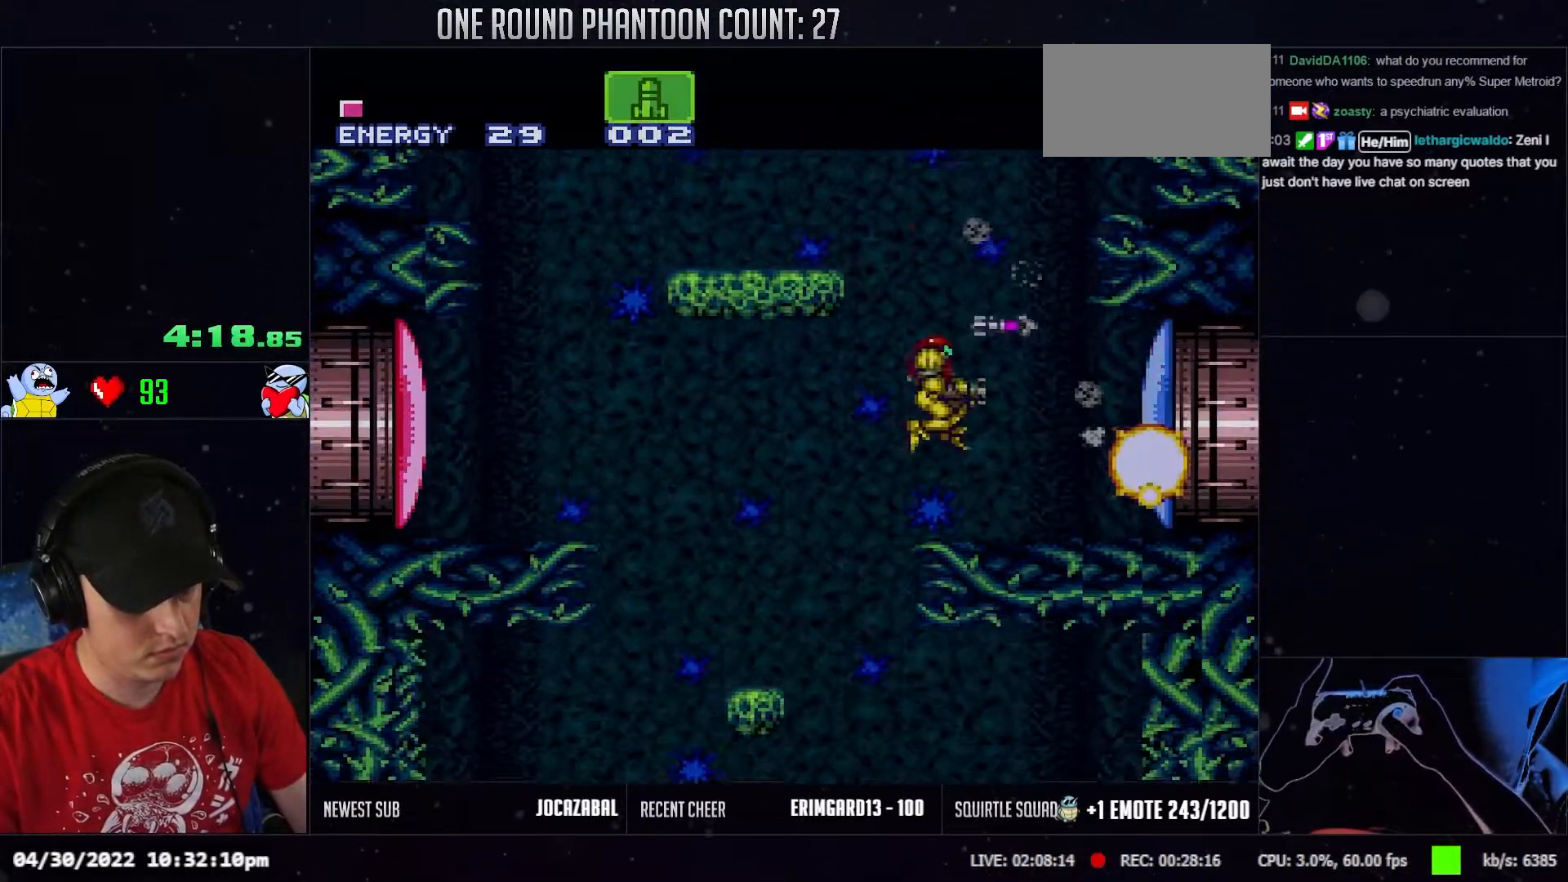
{"buttons": [], "events": []}
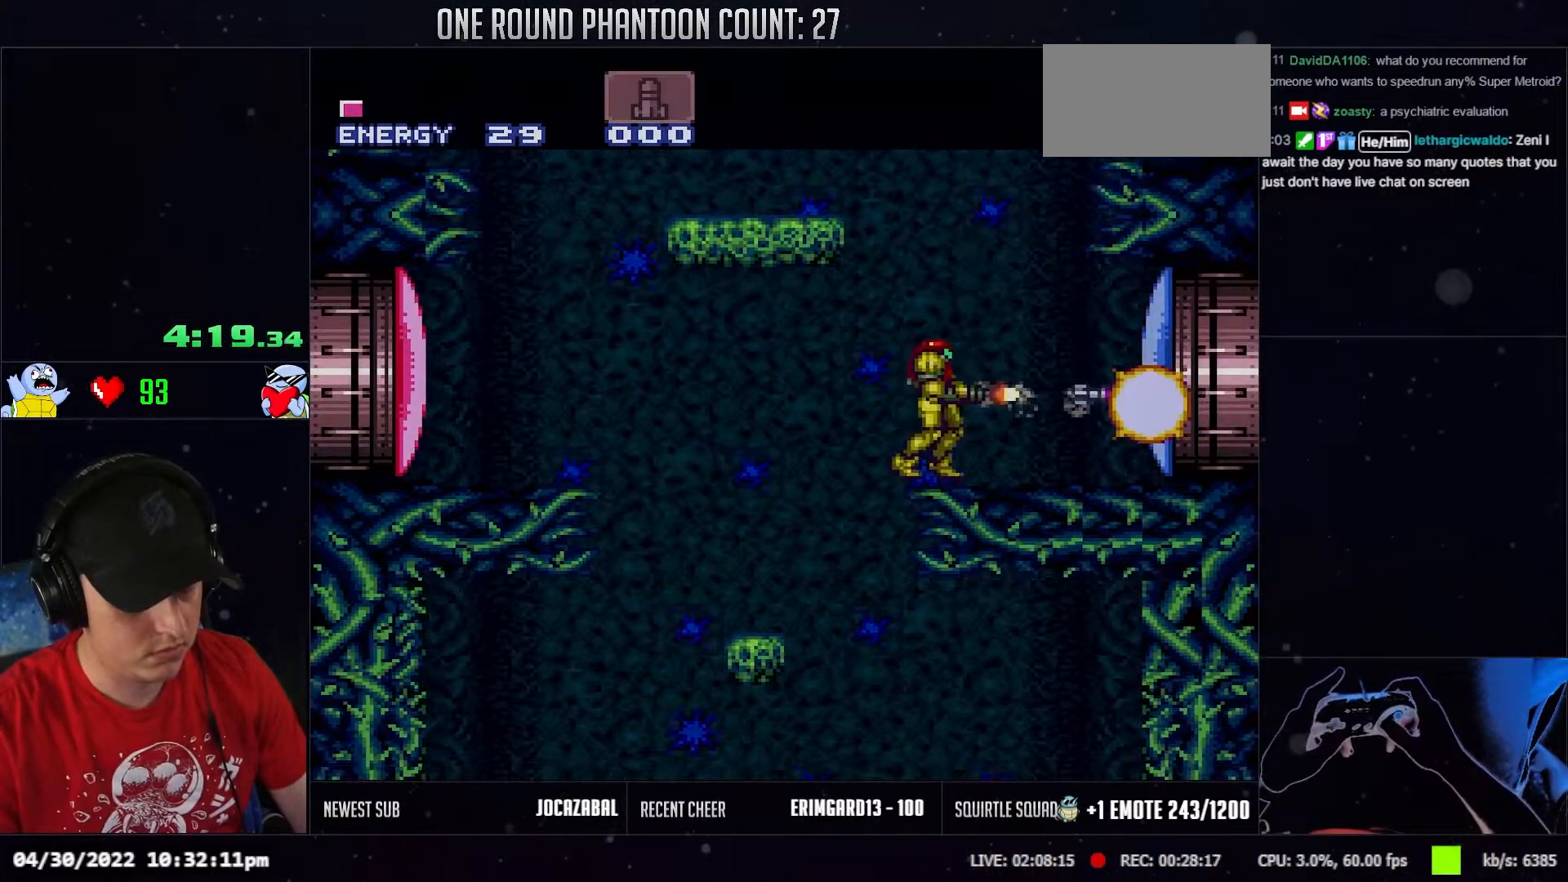
{"buttons": ["DPAD_RIGHT"], "events": [[100, "DPAD_RIGHT", "down"]]}
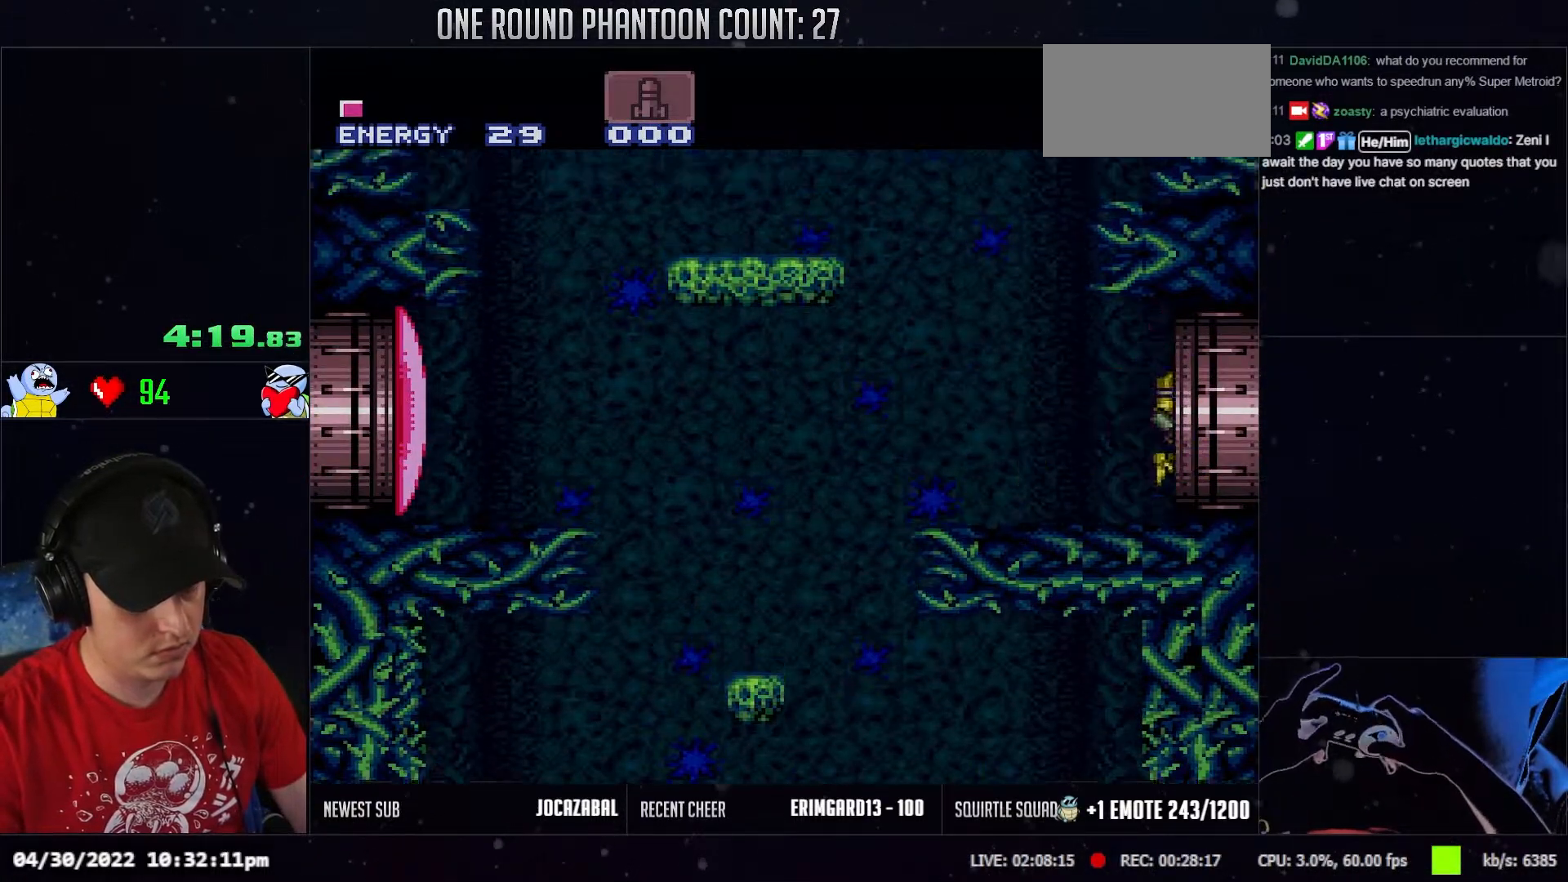
{"buttons": ["DPAD_RIGHT"], "events": []}
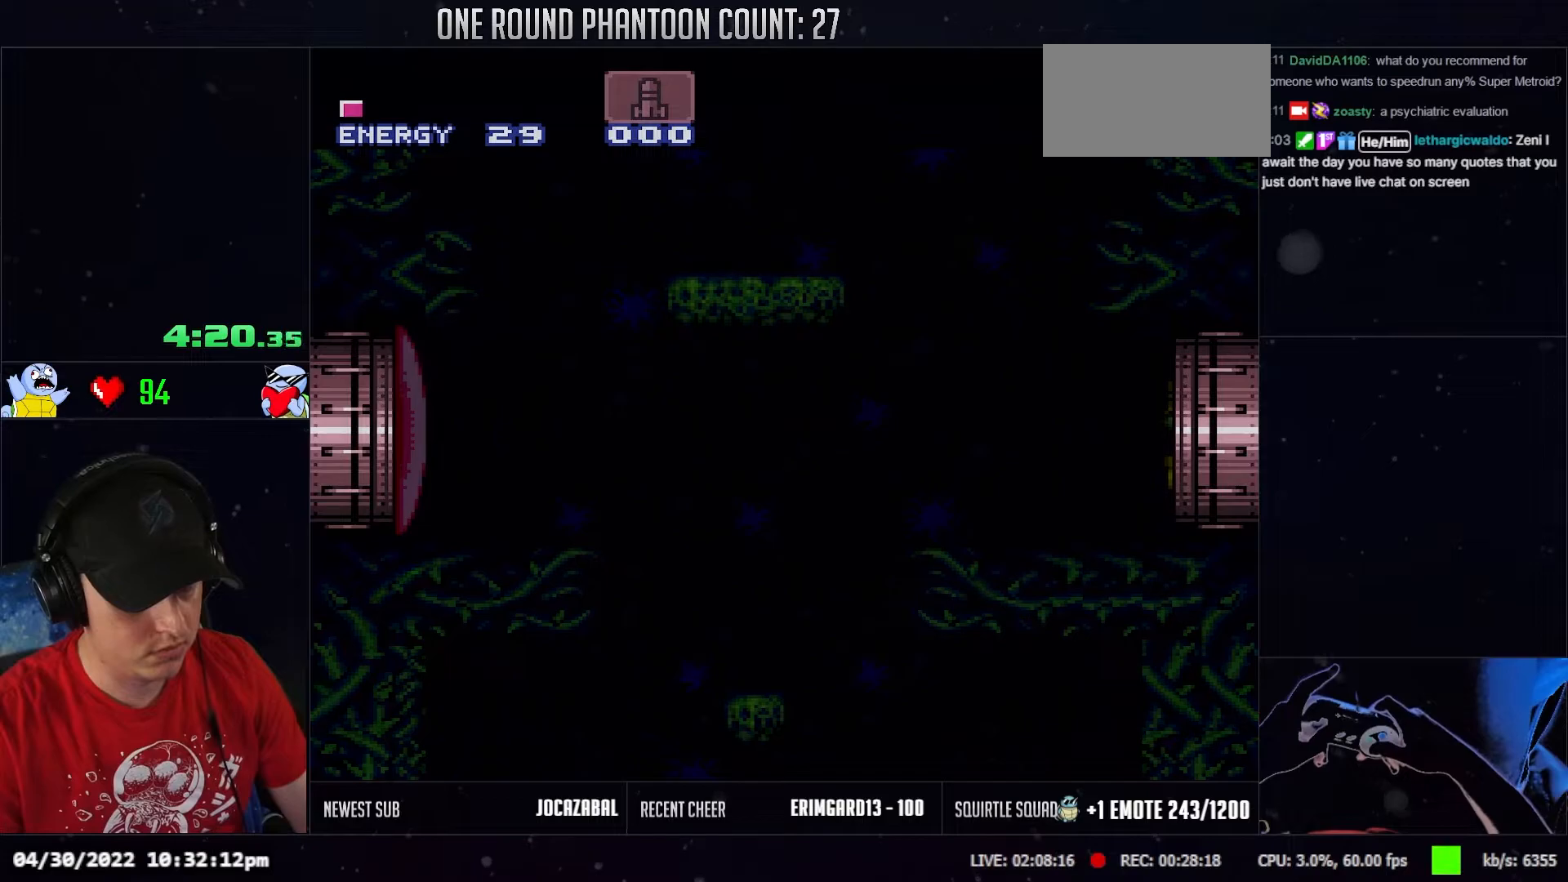
{"buttons": ["DPAD_RIGHT"], "events": []}
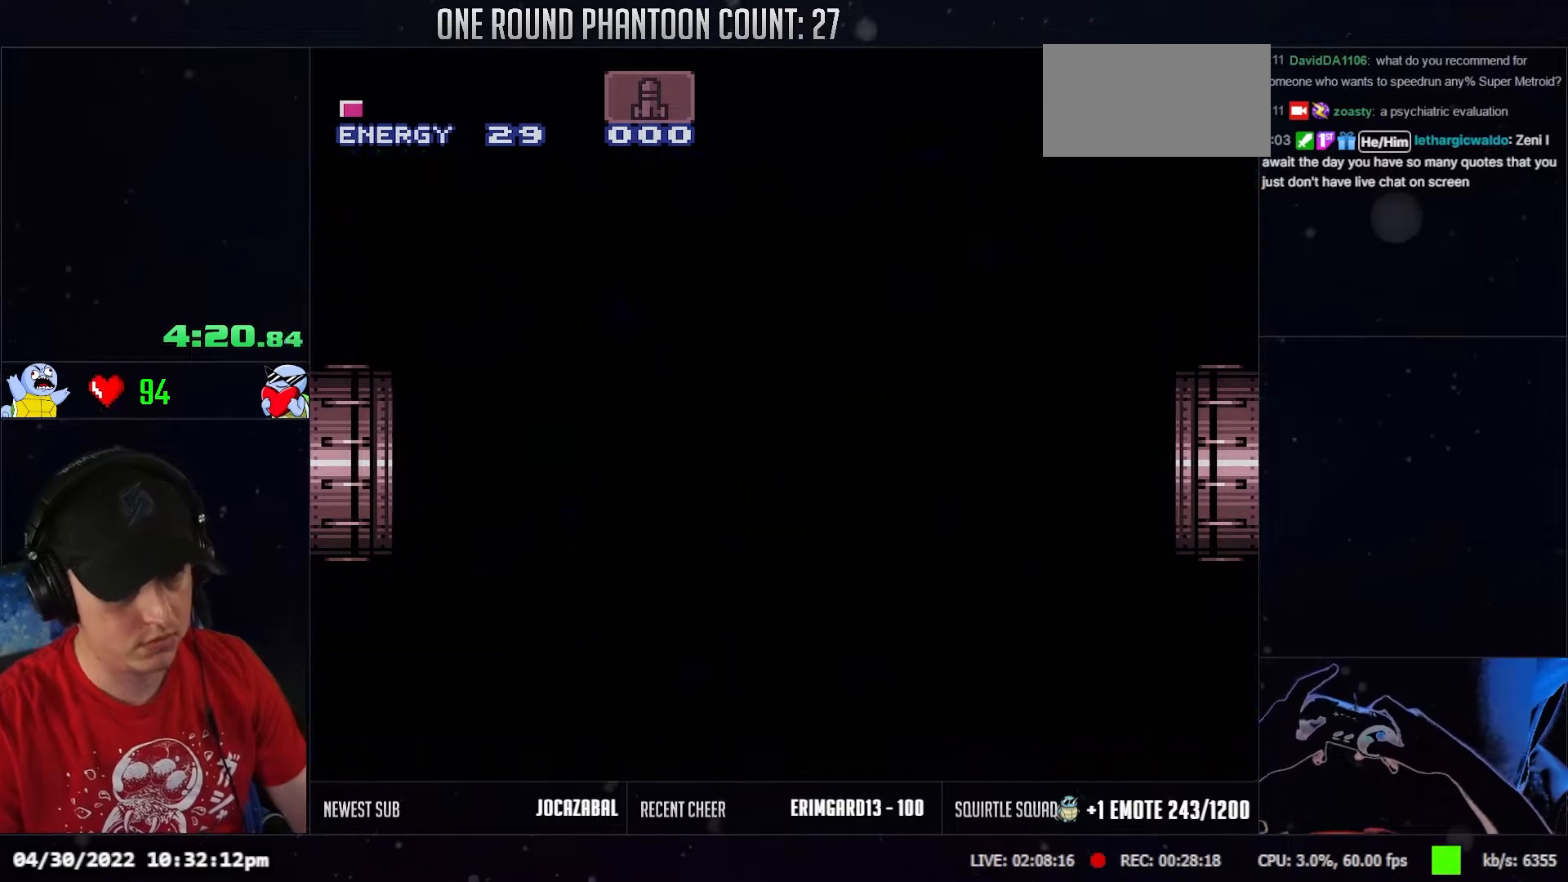
{"buttons": ["DPAD_RIGHT"], "events": []}
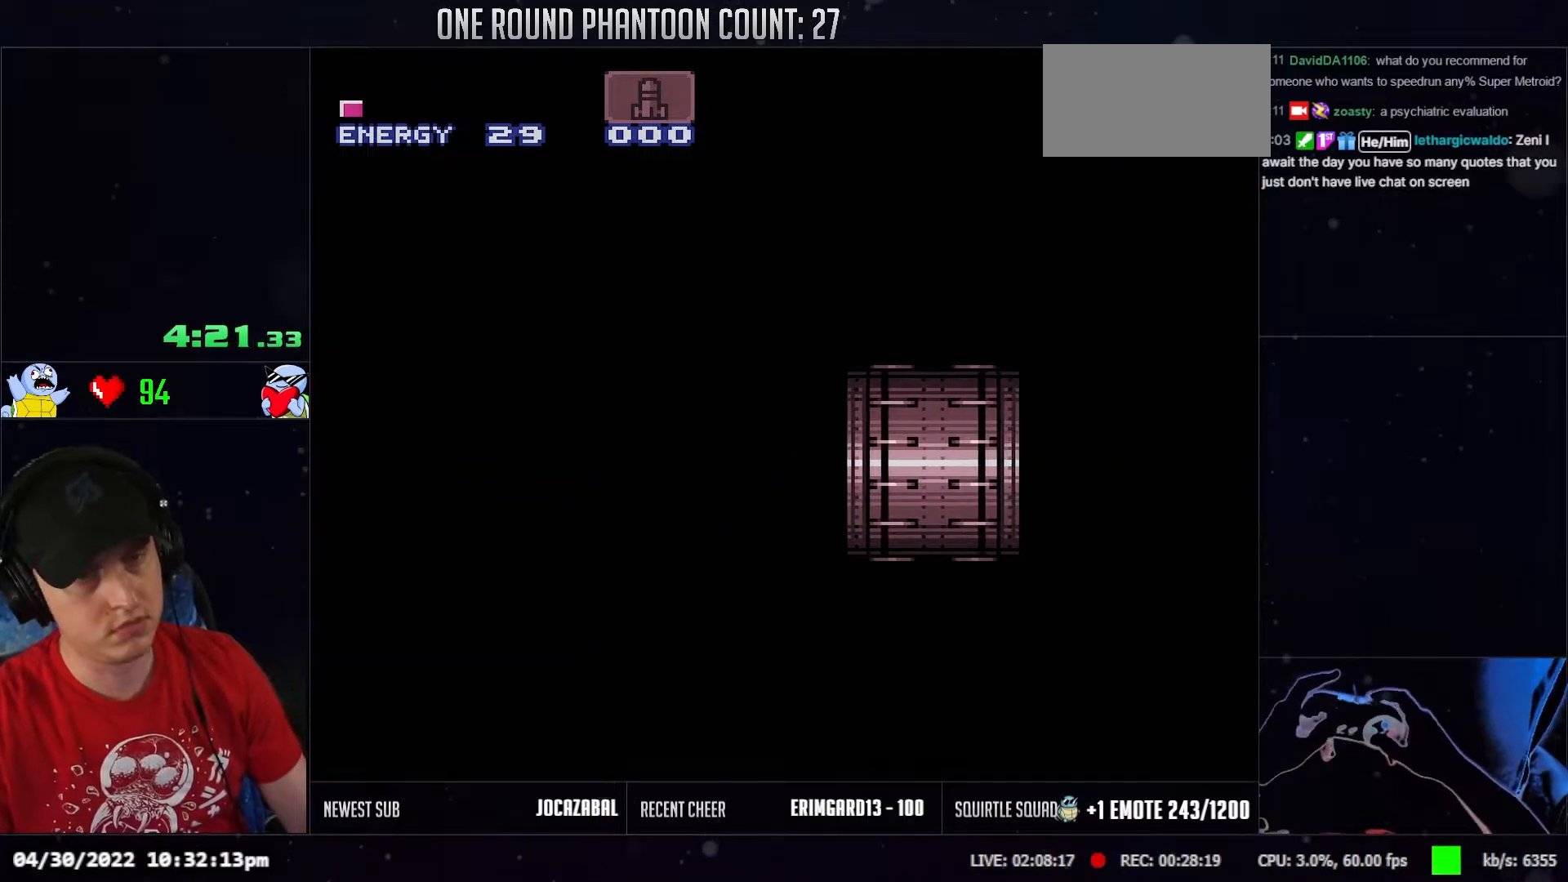
{"buttons": ["DPAD_RIGHT"], "events": [[133, "DPAD_RIGHT", "up"], [200, "DPAD_RIGHT", "down"]]}
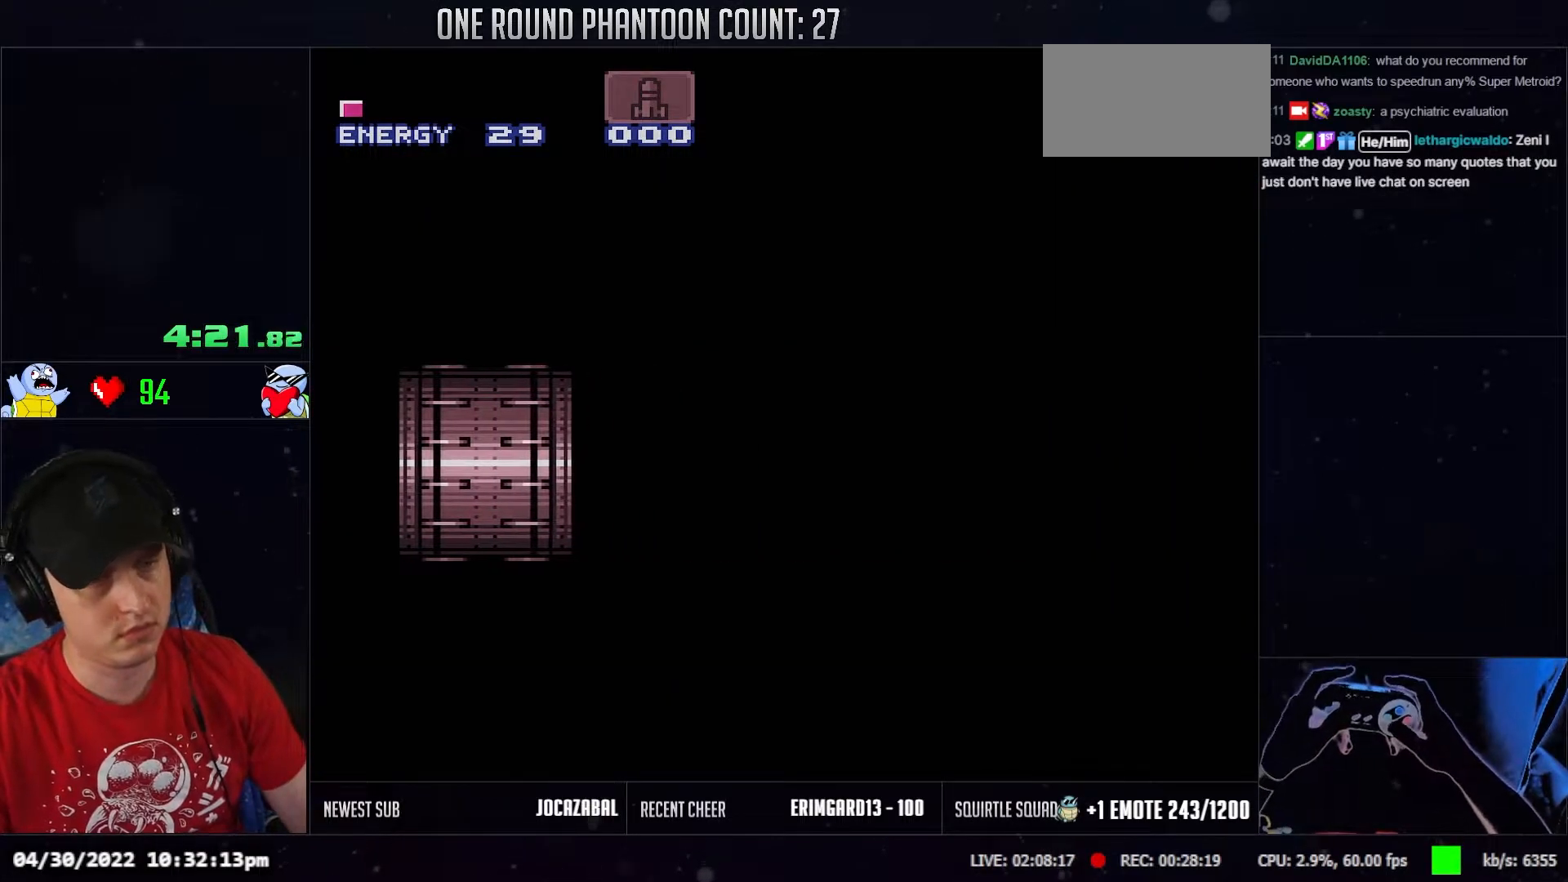
{"buttons": ["L1", "DPAD_RIGHT"], "events": [[267, "L1", "down"], [383, "L1", "up"], [500, "L1", "down"]]}
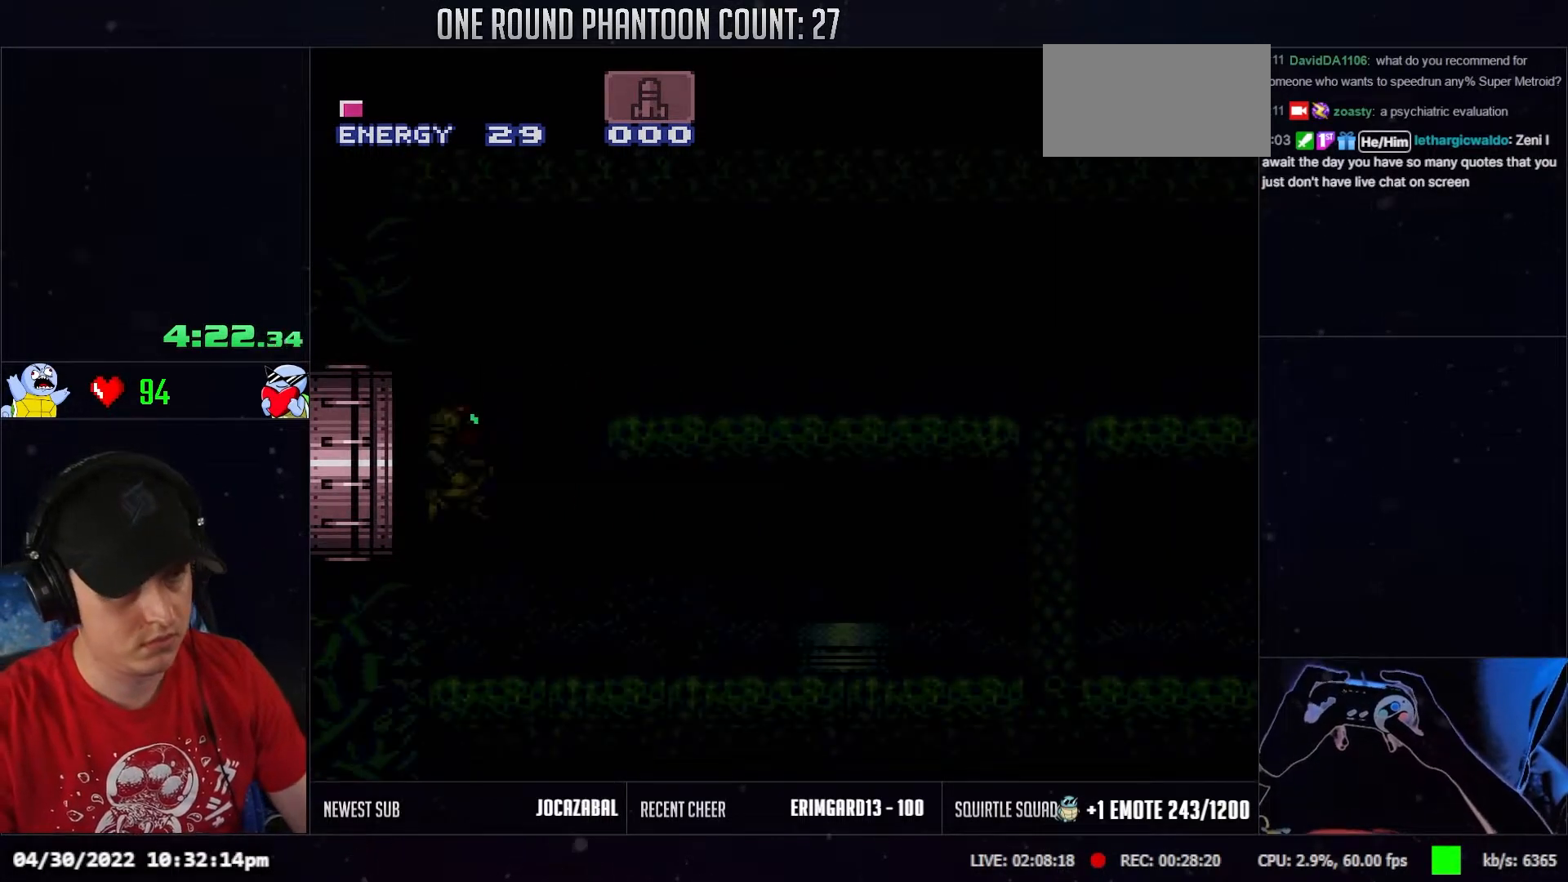
{"buttons": ["DPAD_RIGHT"], "events": [[83, "L1", "up"], [217, "L1", "down"], [283, "L1", "up"]]}
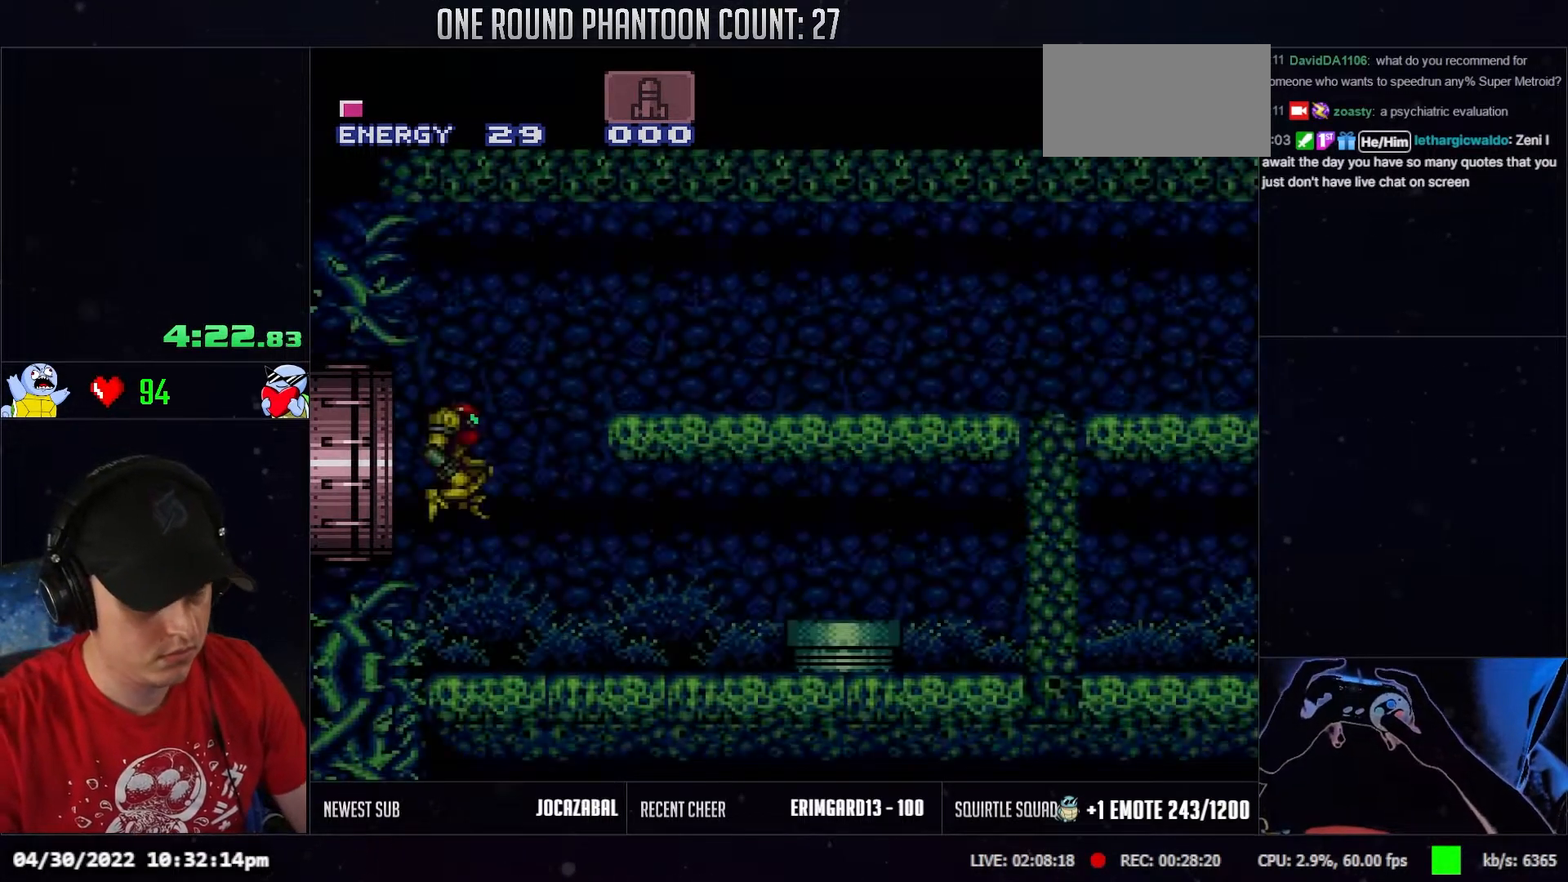
{"buttons": [], "events": [[333, "DPAD_DOWN", "down"], [383, "DPAD_RIGHT", "up"], [483, "DPAD_DOWN", "up"]]}
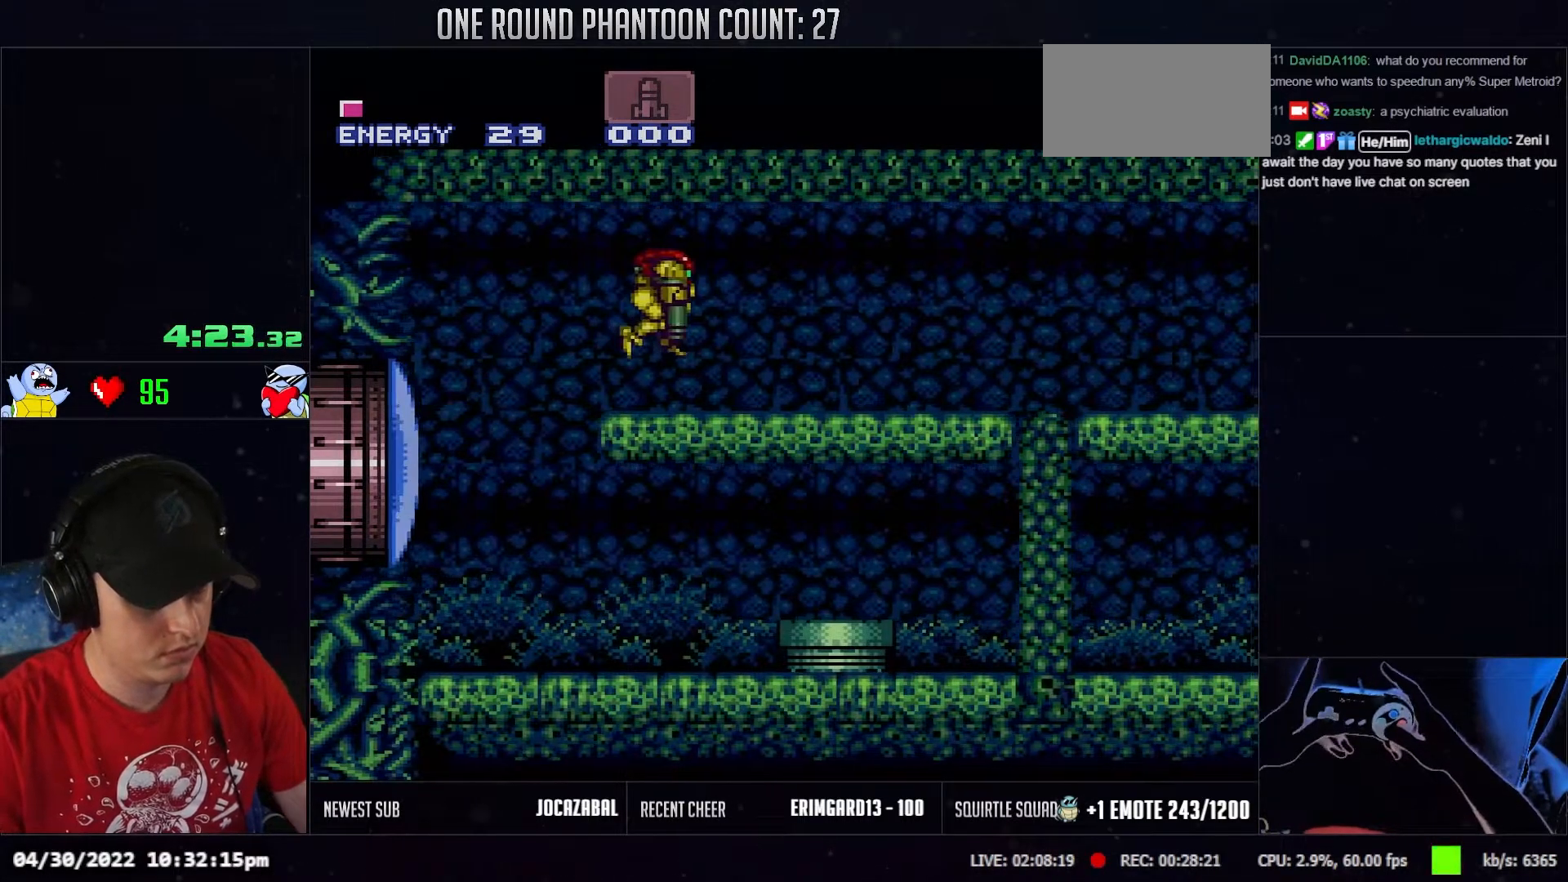
{"buttons": ["DPAD_RIGHT"], "events": [[167, "DPAD_DOWN", "down"], [183, "DPAD_RIGHT", "down"], [350, "DPAD_DOWN", "up"]]}
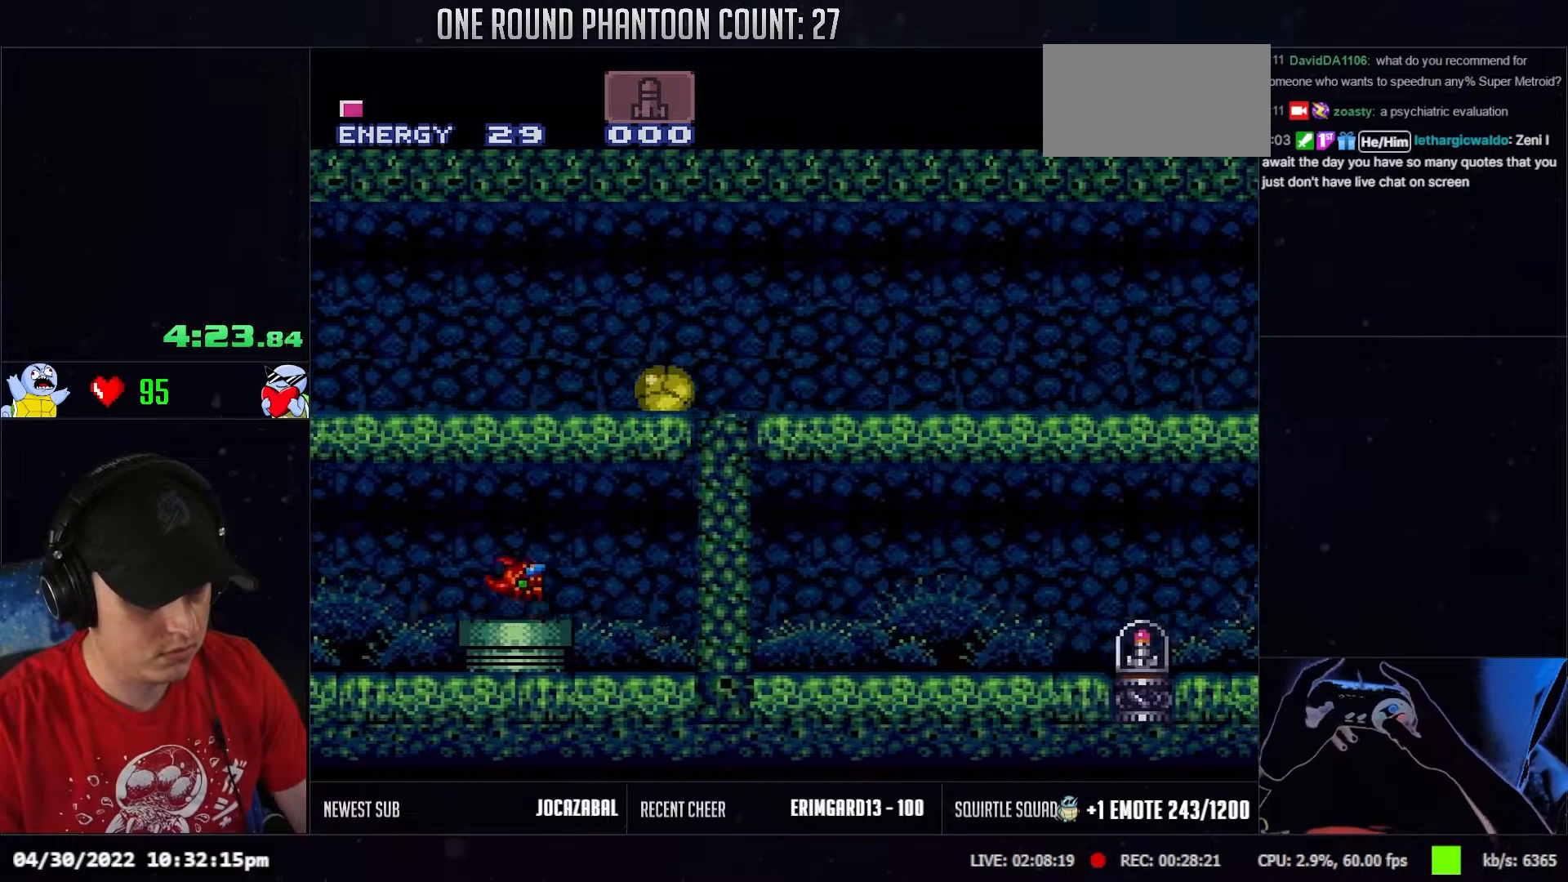
{"buttons": ["DPAD_RIGHT"], "events": []}
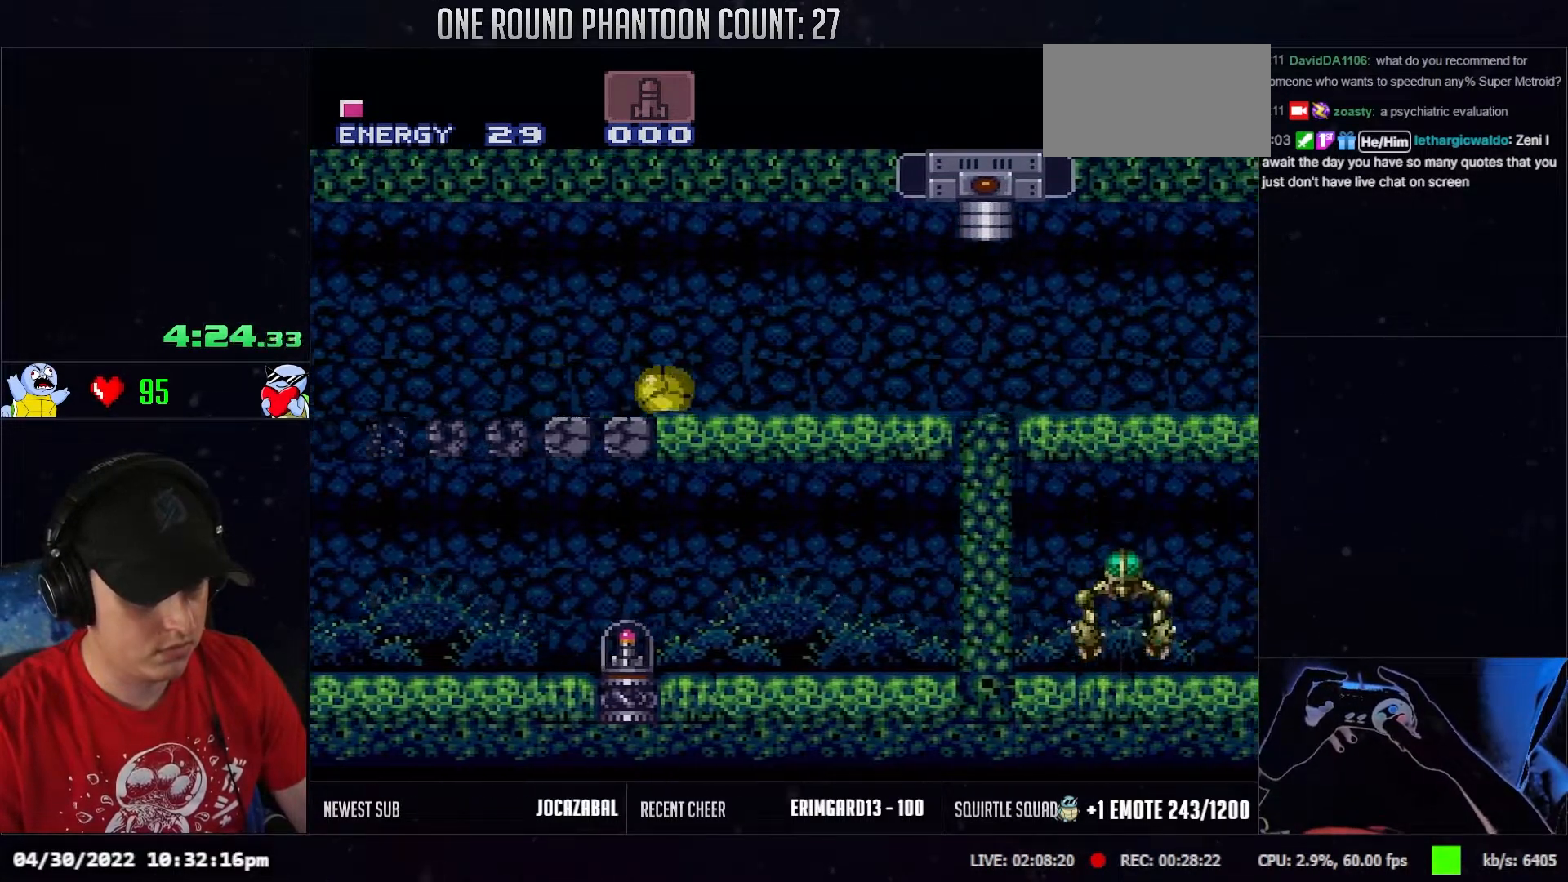
{"buttons": ["DPAD_RIGHT"], "events": []}
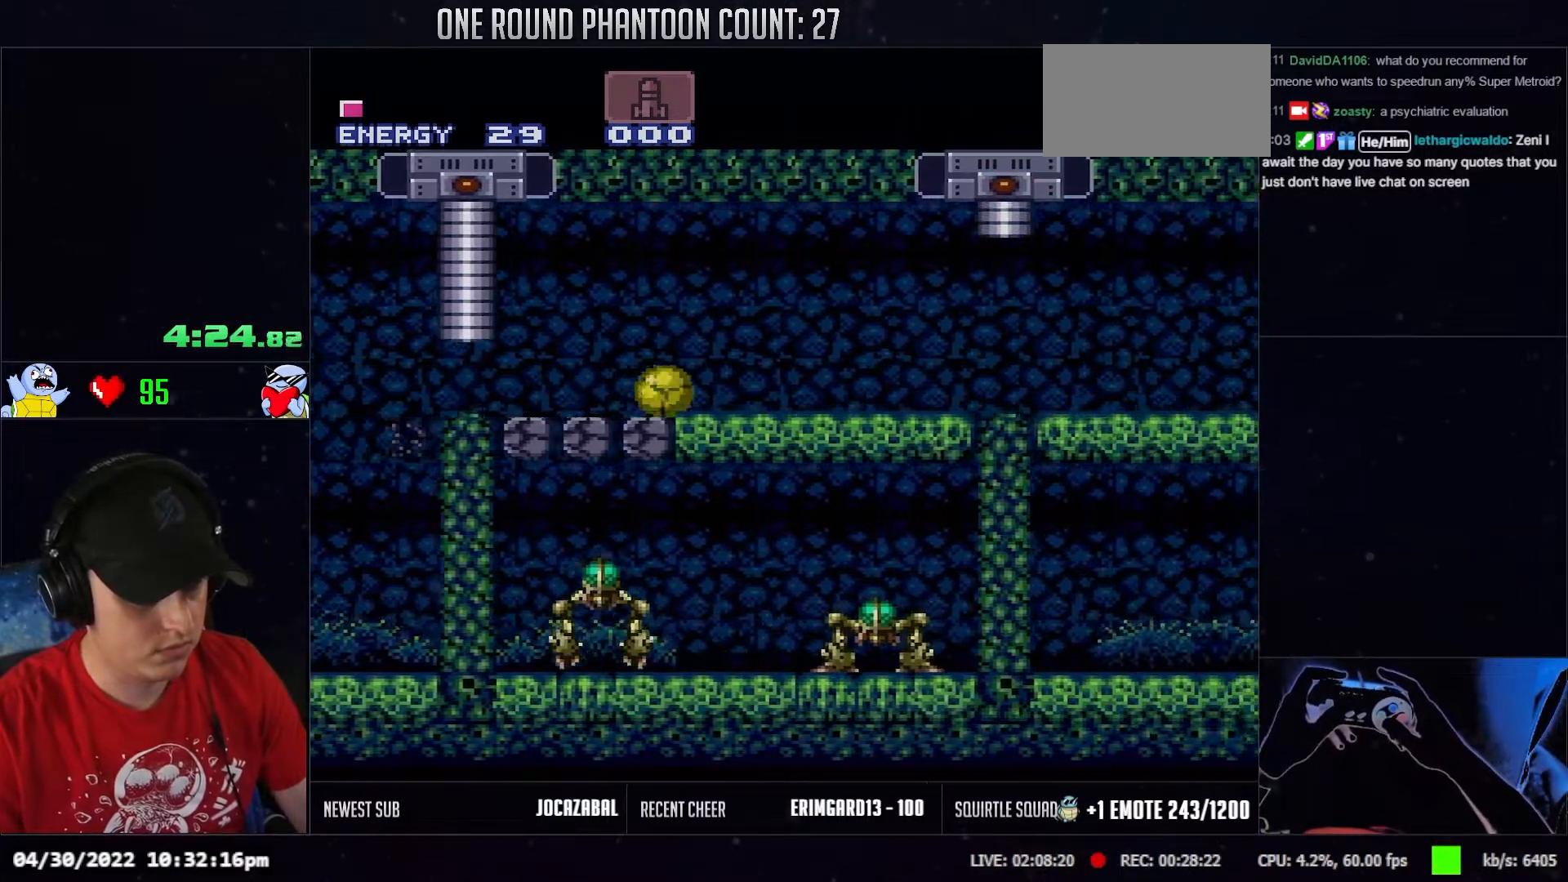
{"buttons": ["DPAD_RIGHT"], "events": []}
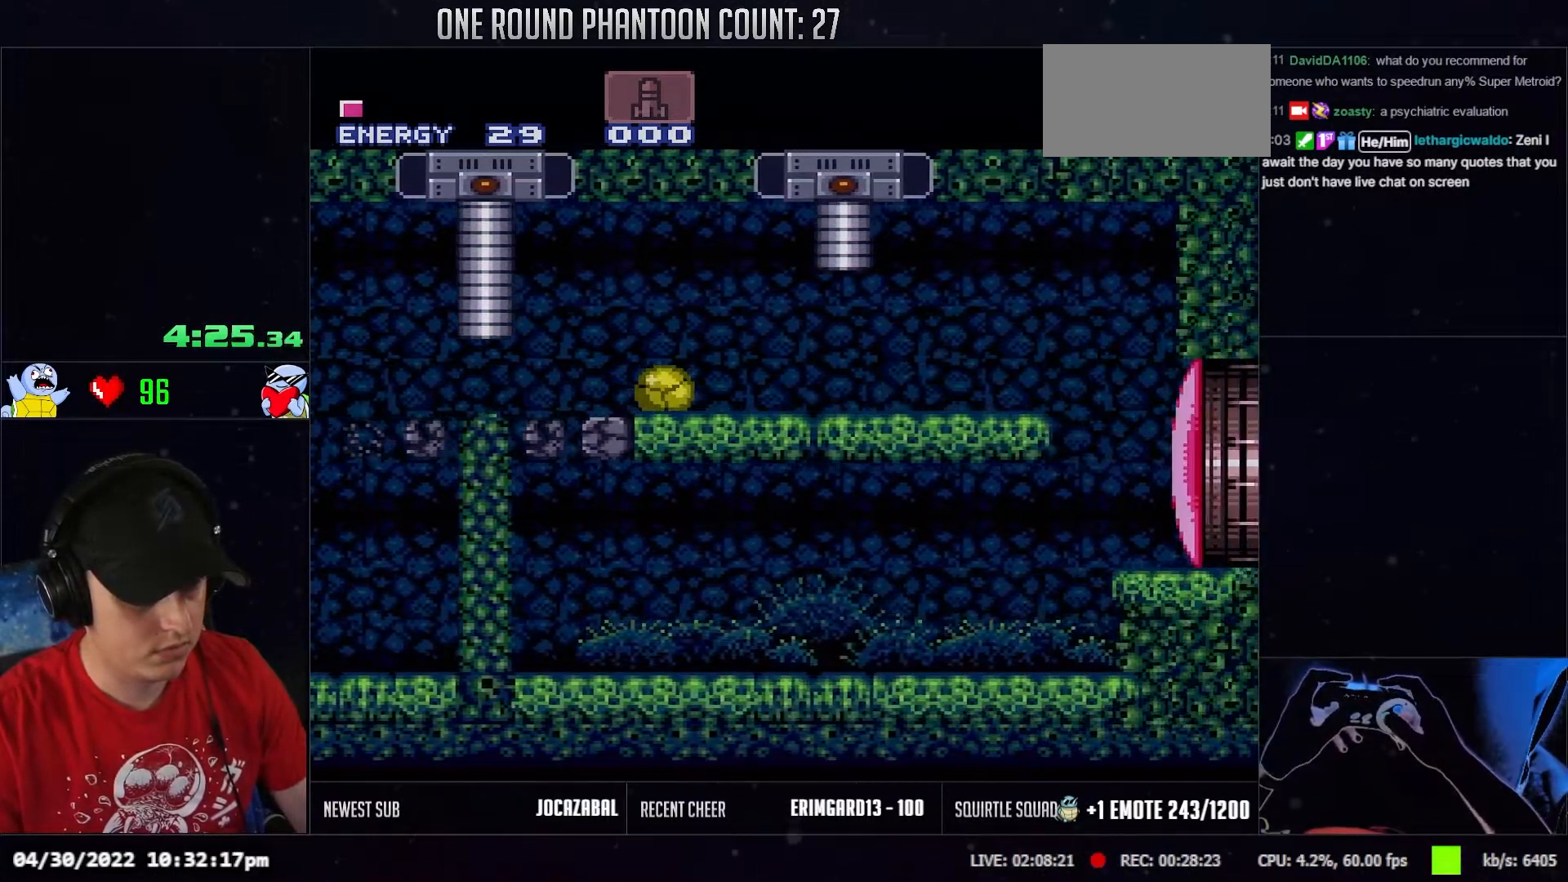
{"buttons": ["DPAD_RIGHT"], "events": [[200, "DPAD_RIGHT", "up"], [200, "DPAD_UP", "down"], [267, "DPAD_RIGHT", "down"], [467, "DPAD_UP", "up"]]}
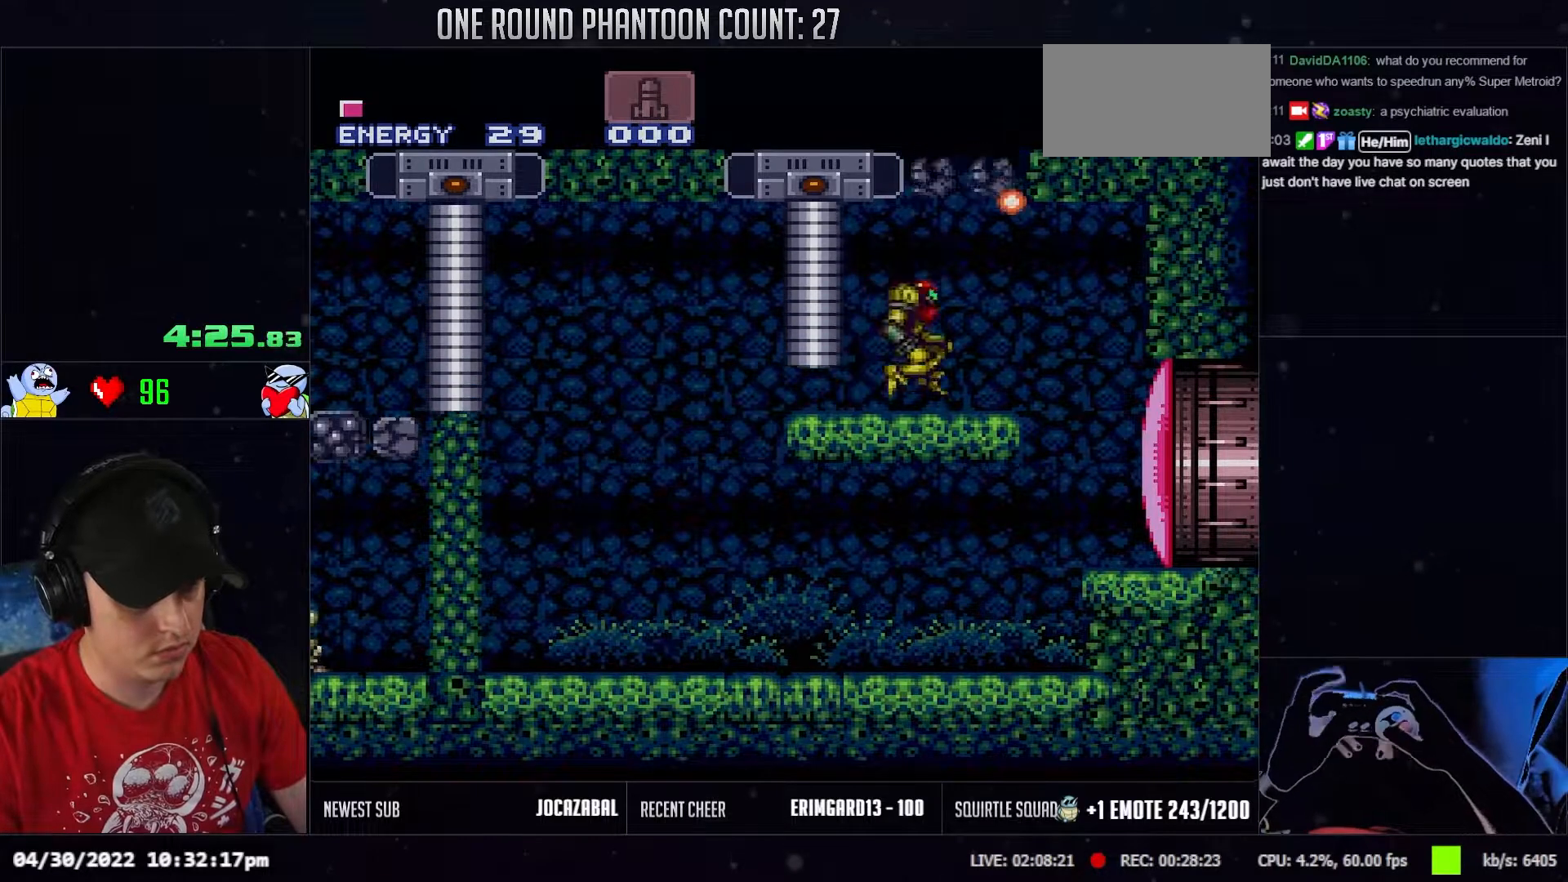
{"buttons": ["DPAD_LEFT"], "events": [[33, "DPAD_RIGHT", "up"], [117, "DPAD_LEFT", "down"], [300, "DPAD_LEFT", "up"], [317, "DPAD_RIGHT", "down"], [467, "DPAD_RIGHT", "up"], [500, "DPAD_LEFT", "down"]]}
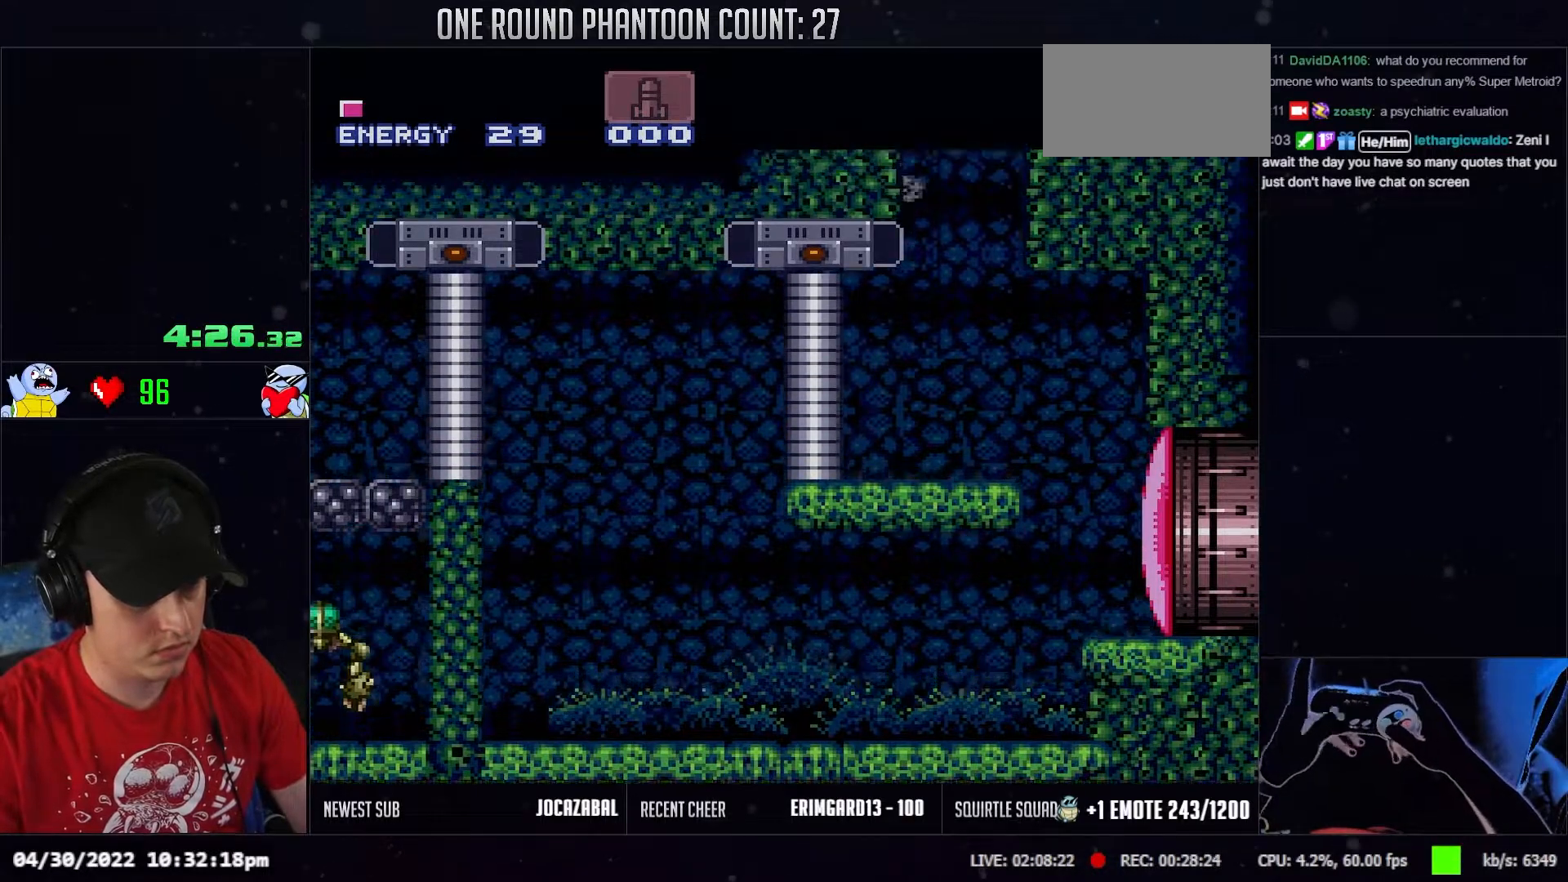
{"buttons": ["L1", "DPAD_RIGHT"], "events": [[300, "DPAD_LEFT", "up"], [333, "DPAD_RIGHT", "down"], [417, "L1", "down"]]}
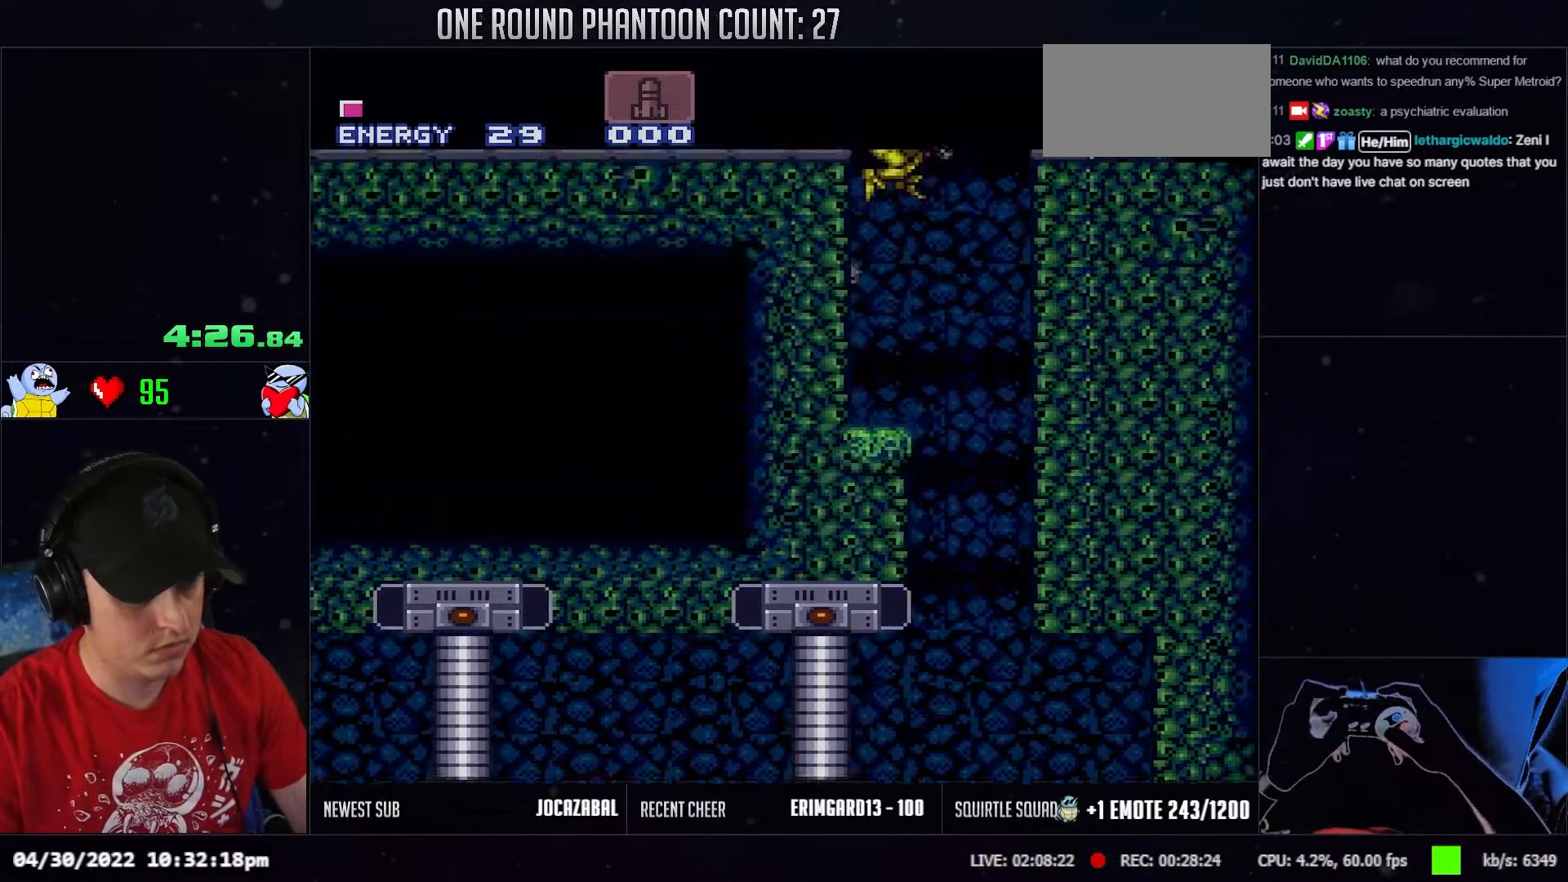
{"buttons": ["L1", "DPAD_LEFT"], "events": [[67, "DPAD_RIGHT", "up"], [283, "DPAD_LEFT", "down"]]}
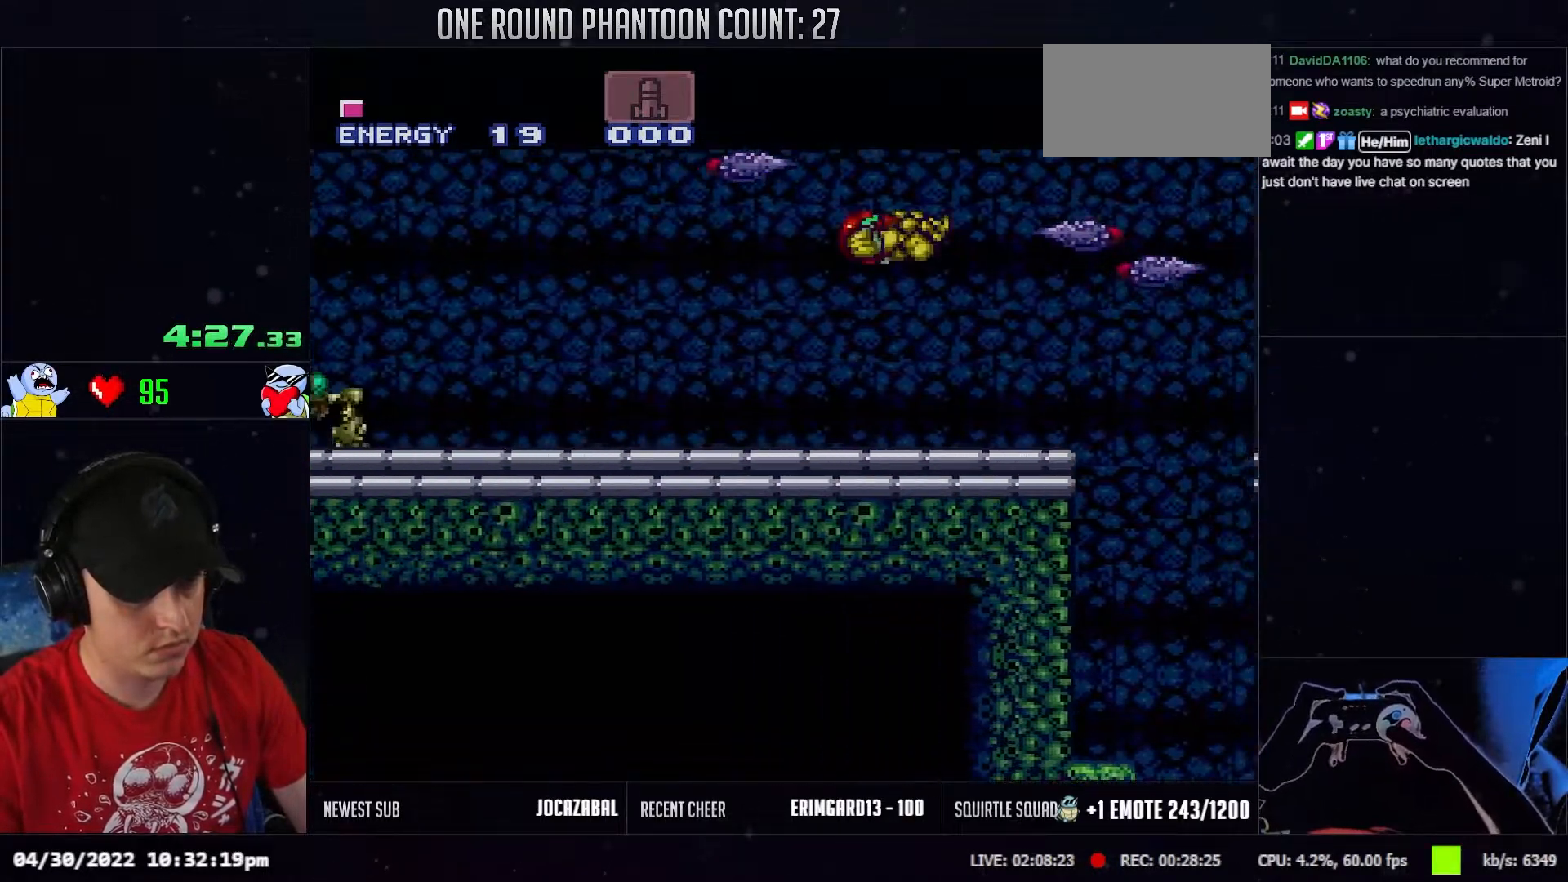
{"buttons": ["DPAD_LEFT"], "events": [[383, "L1", "up"]]}
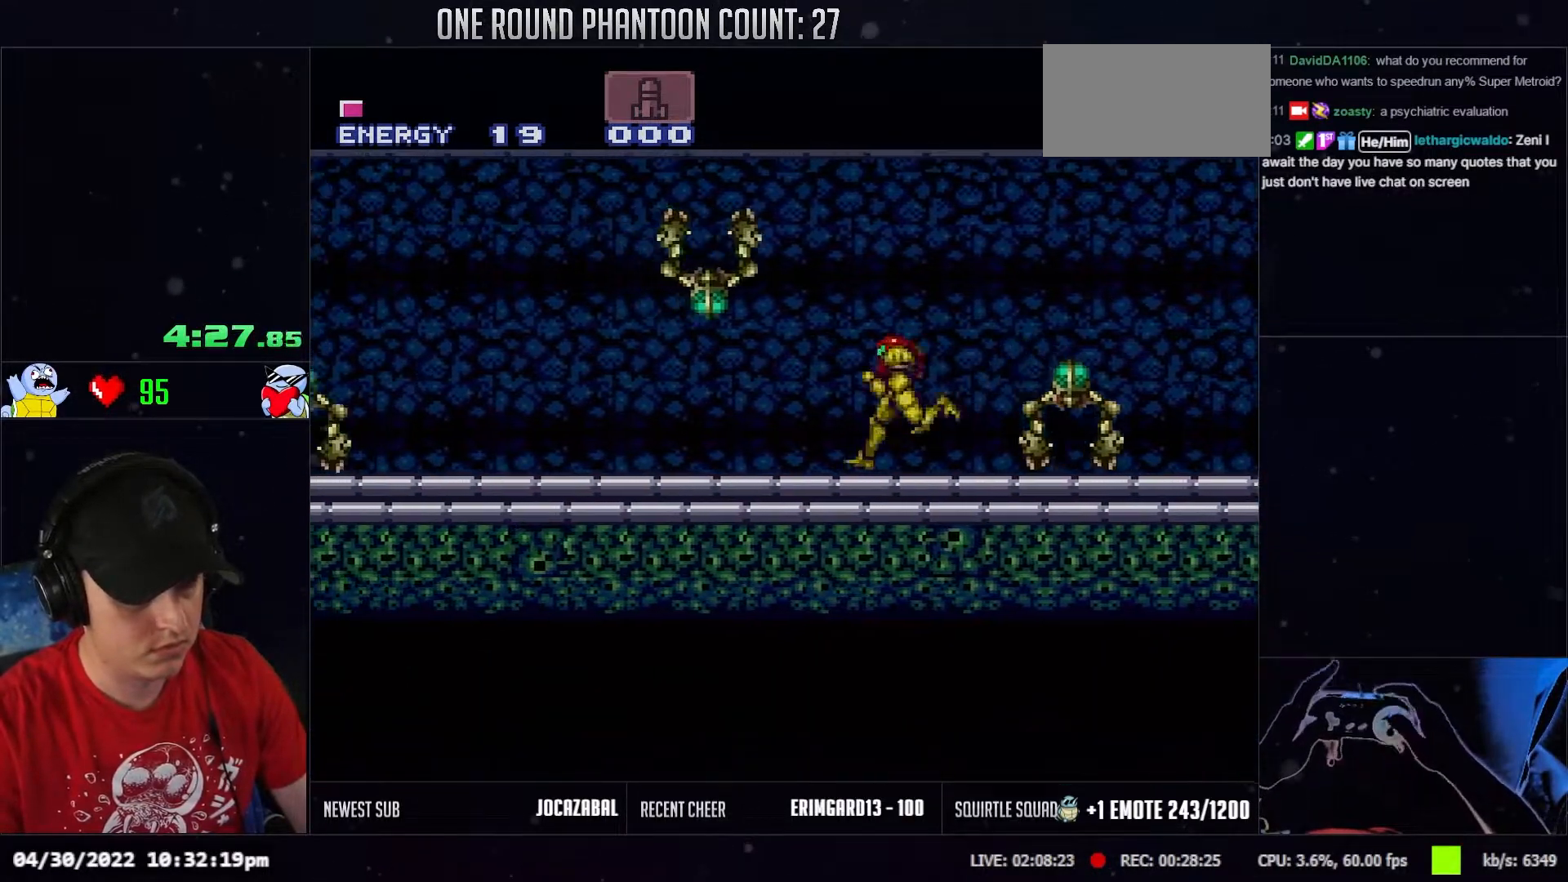
{"buttons": ["R1", "DPAD_LEFT"], "events": [[133, "R1", "down"], [183, "L1", "down"], [200, "R1", "up"], [267, "L1", "up"], [267, "R1", "down"], [300, "R1", "up"], [350, "L1", "down"], [367, "R1", "down"], [400, "R1", "up"], [467, "L1", "up"], [467, "R1", "down"]]}
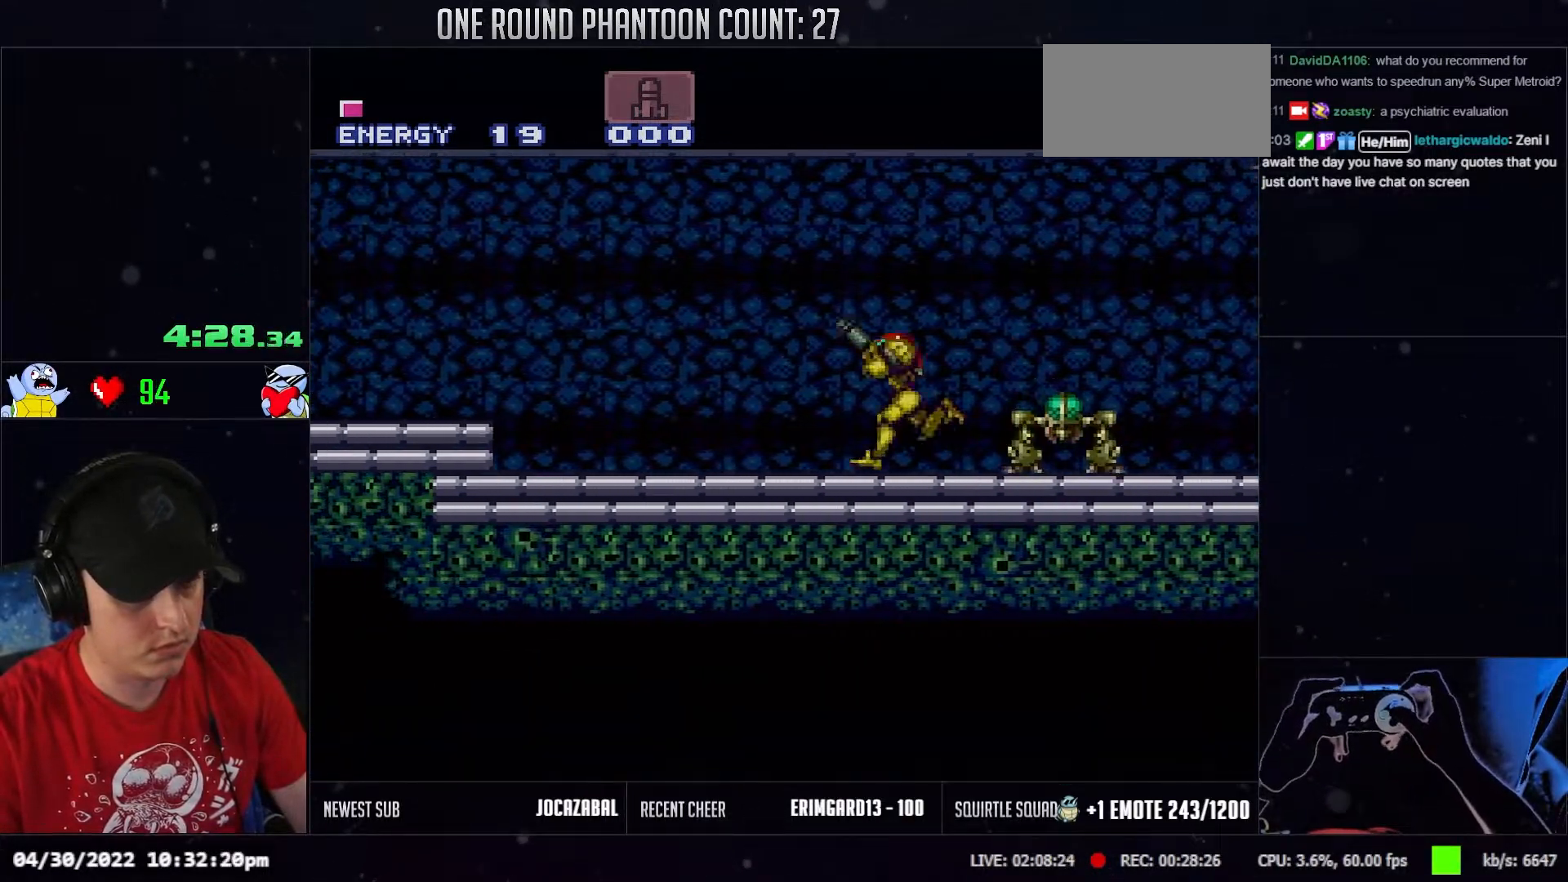
{"buttons": ["DPAD_LEFT"], "events": [[17, "R1", "up"]]}
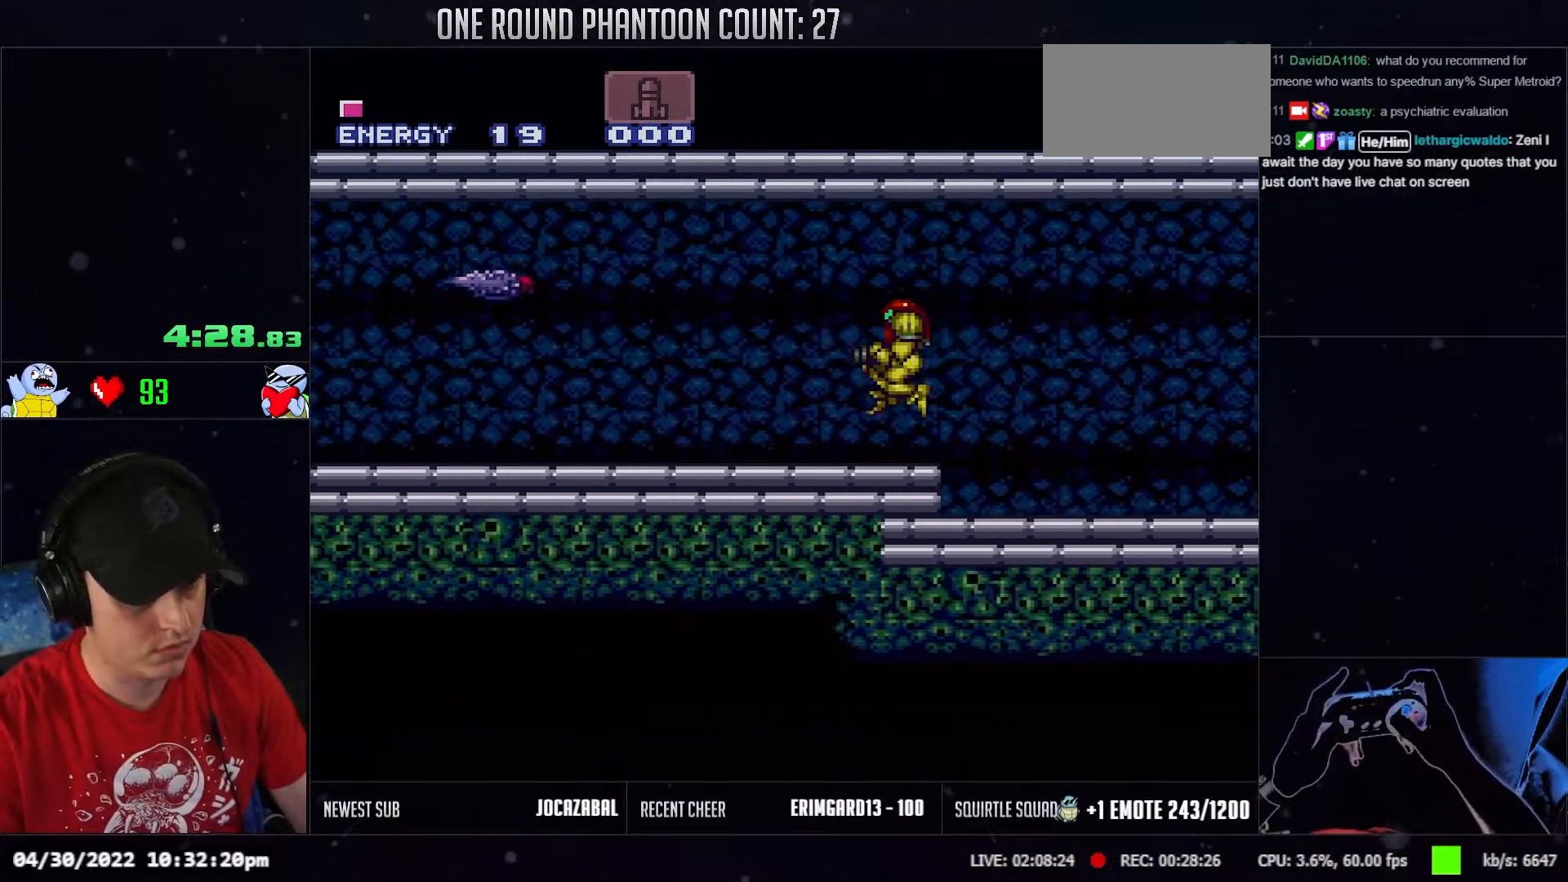
{"buttons": ["DPAD_LEFT"], "events": [[167, "L1", "down"], [267, "L1", "up"]]}
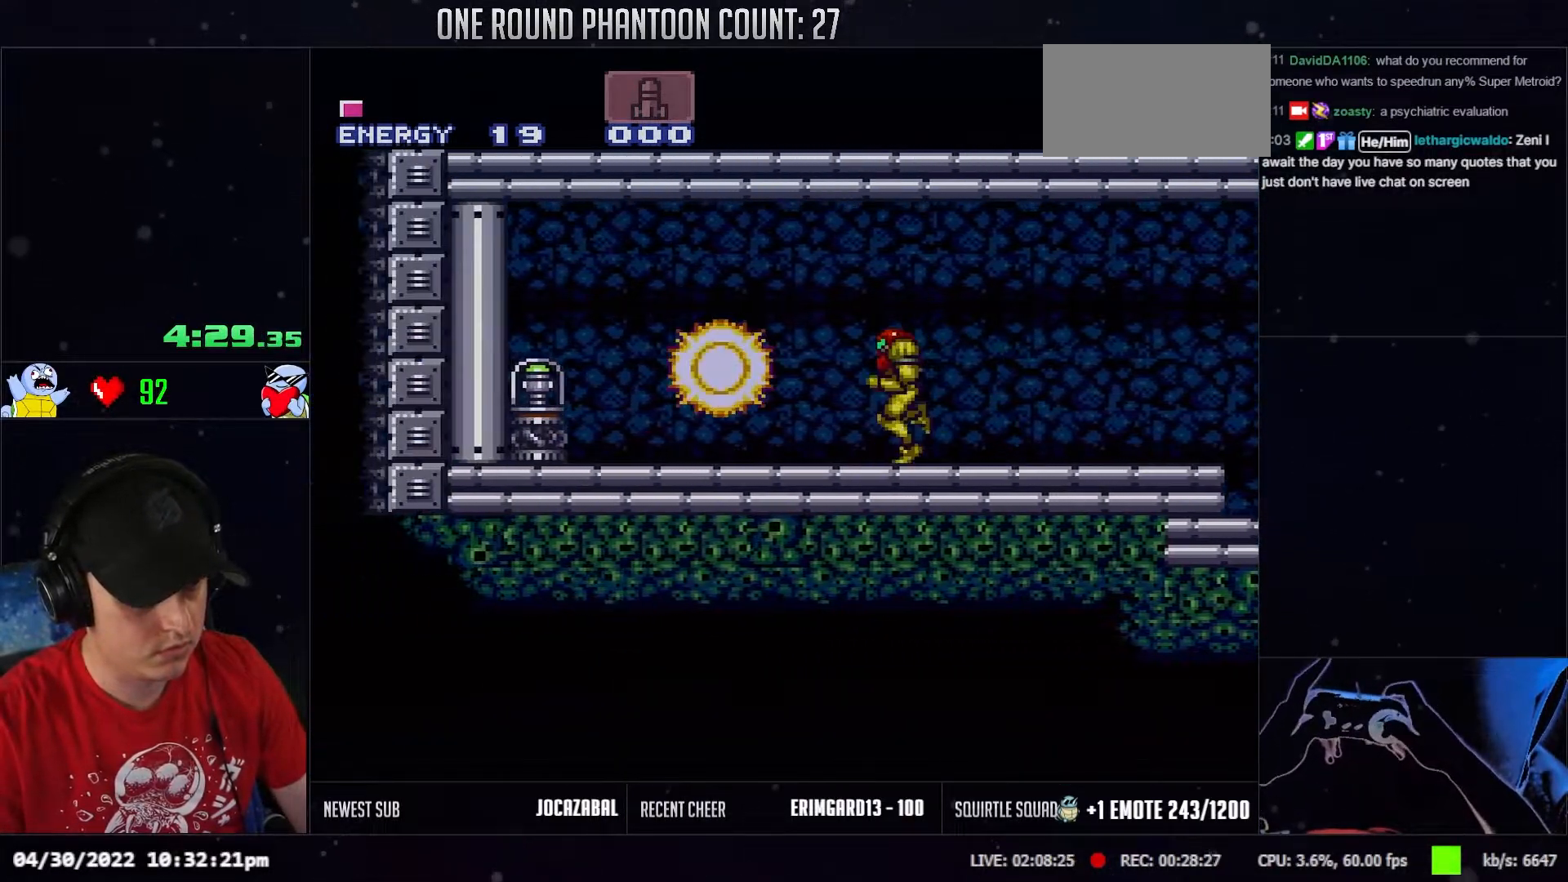
{"buttons": ["DPAD_DOWN"], "events": [[267, "DPAD_DOWN", "down"], [317, "DPAD_LEFT", "up"]]}
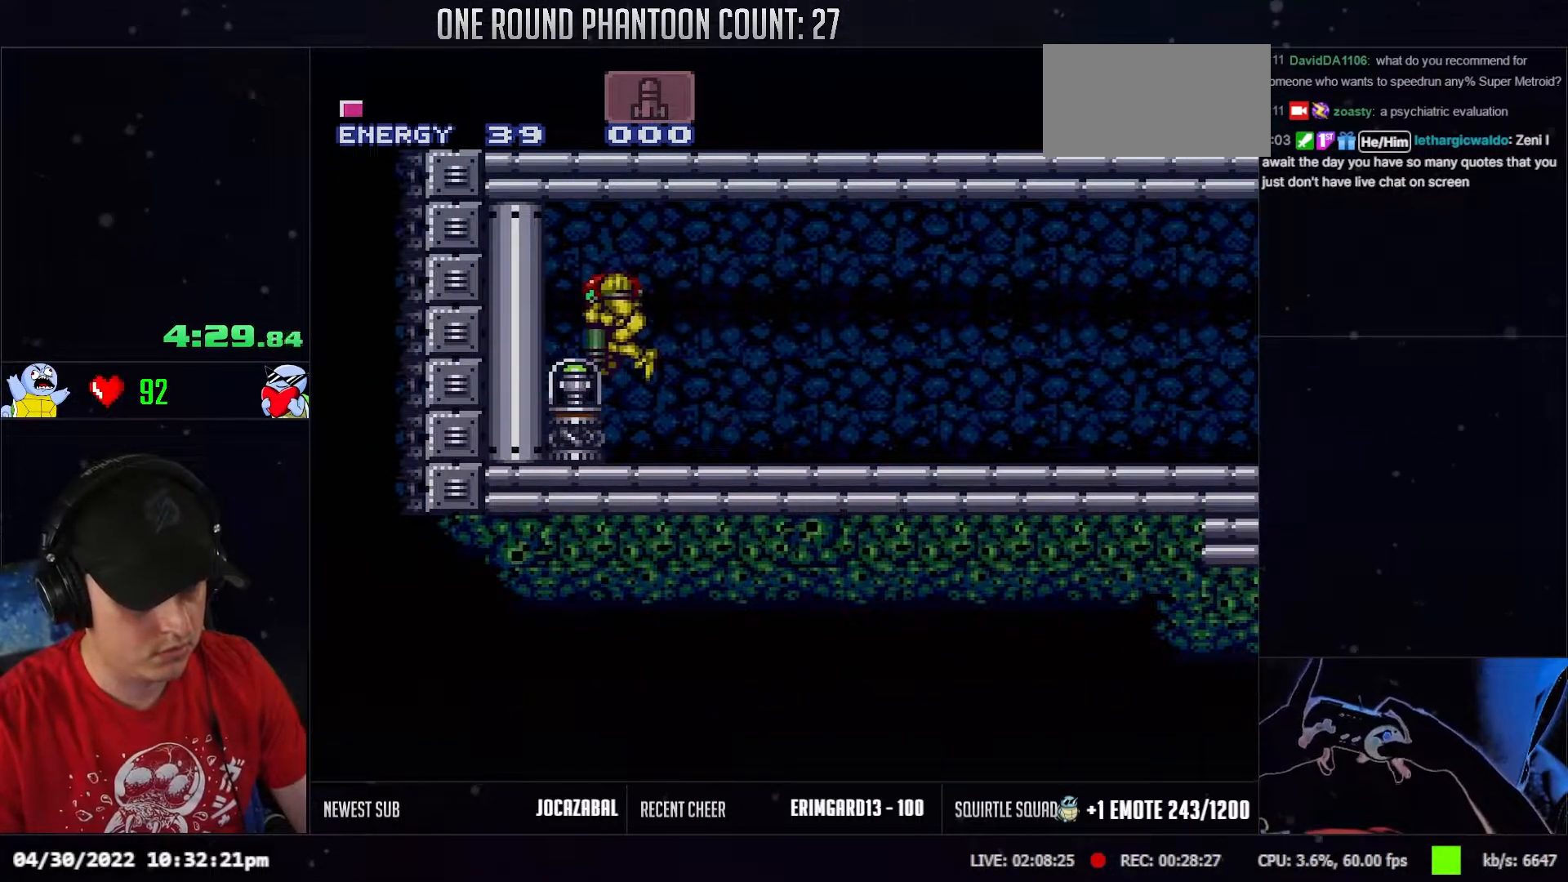
{"buttons": [], "events": [[83, "DPAD_DOWN", "up"]]}